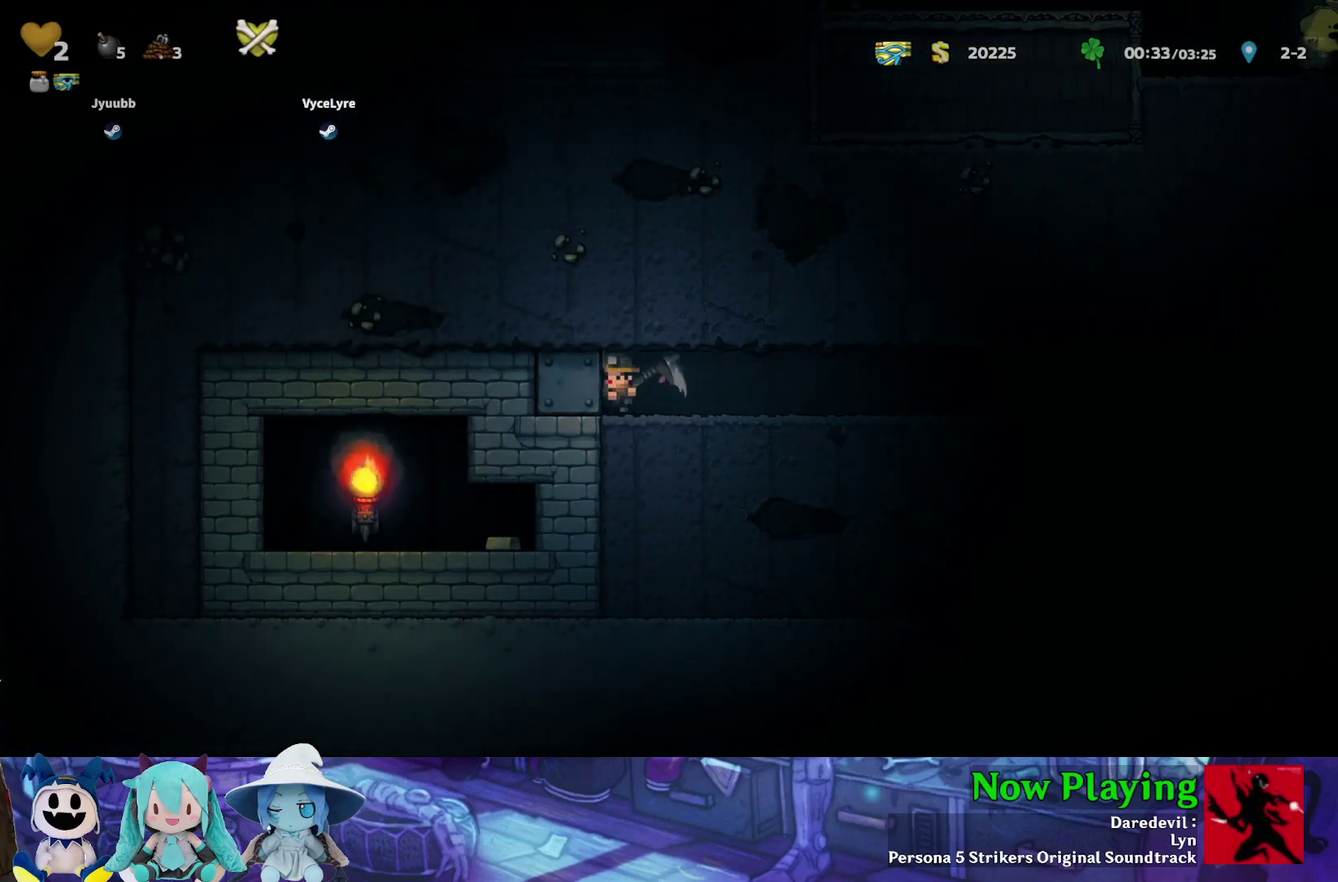
Gameplay with a controller (Nintendo layout); each line is a JSON object with the inputs held at the frame after it (dt_ms = milliseconds from this image to that frame). "events" lists button and stick changes between this image and that frame as [ms after this image, input, new state], when the widget could be followed in between. Not read: L3 R3.
{"dt_ms": 700, "buttons": ["A"], "left_stick": "center", "right_stick": "center", "events": [[250, "A", "down"], [317, "DPAD_LEFT", "up"], [367, "A", "up"], [667, "A", "down"]]}
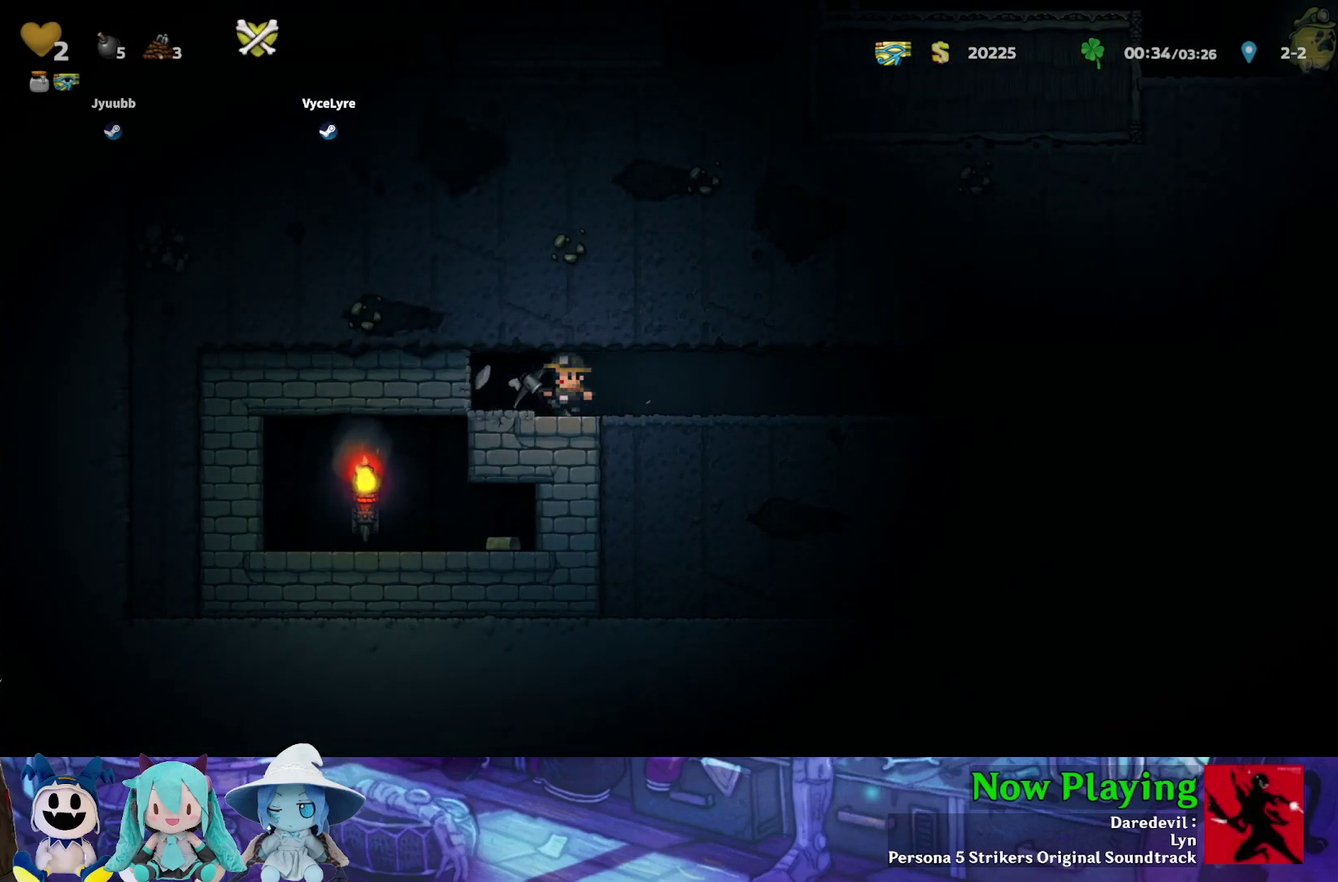
{"dt_ms": 400, "buttons": ["Y", "DPAD_LEFT"], "left_stick": "center", "right_stick": "center", "events": [[83, "A", "up"], [300, "DPAD_LEFT", "down"], [300, "Y", "down"]]}
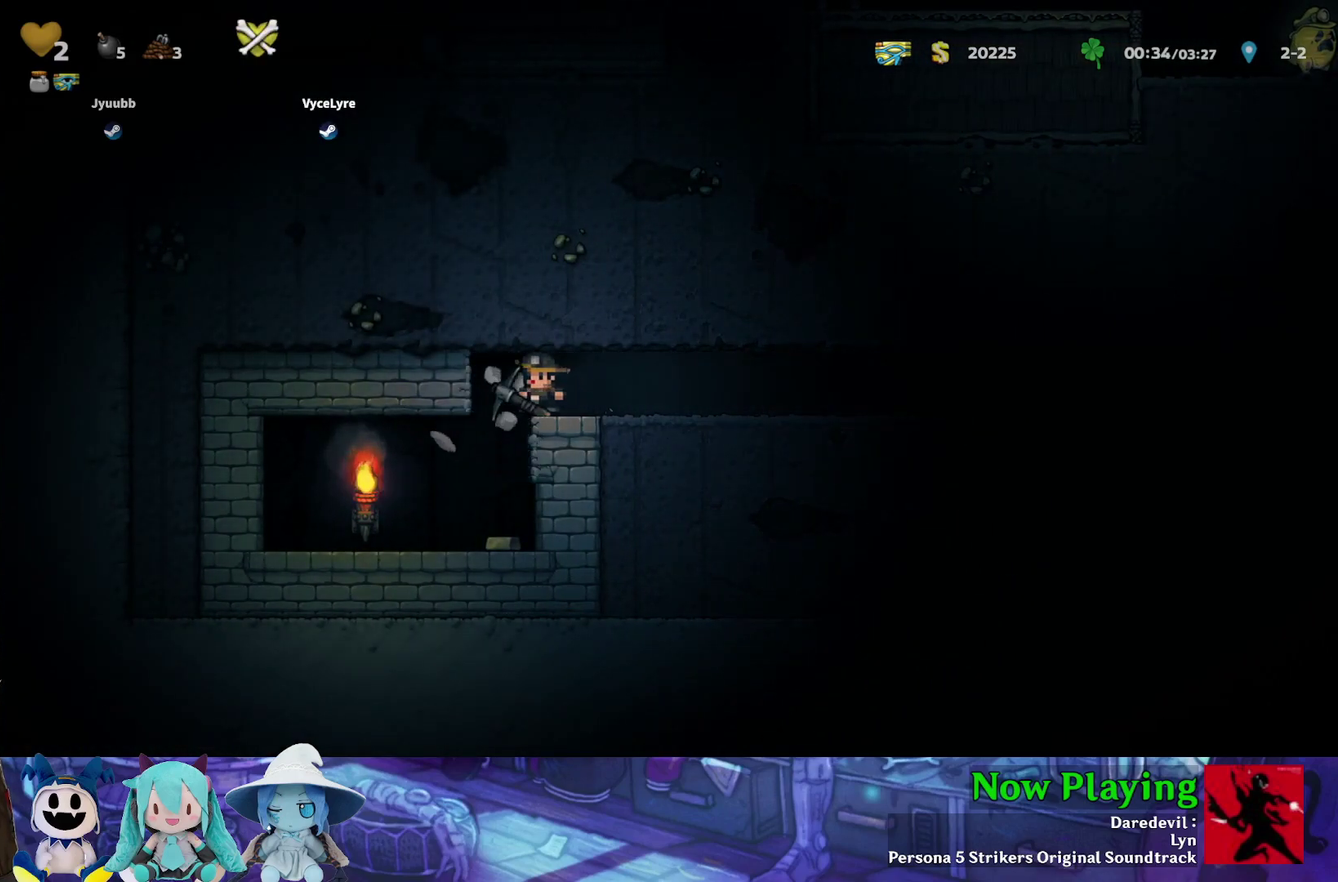
{"dt_ms": 500, "buttons": ["A", "DPAD_RIGHT"], "left_stick": "center", "right_stick": "center", "events": [[67, "Y", "up"], [83, "DPAD_LEFT", "up"], [417, "DPAD_RIGHT", "down"], [483, "A", "down"]]}
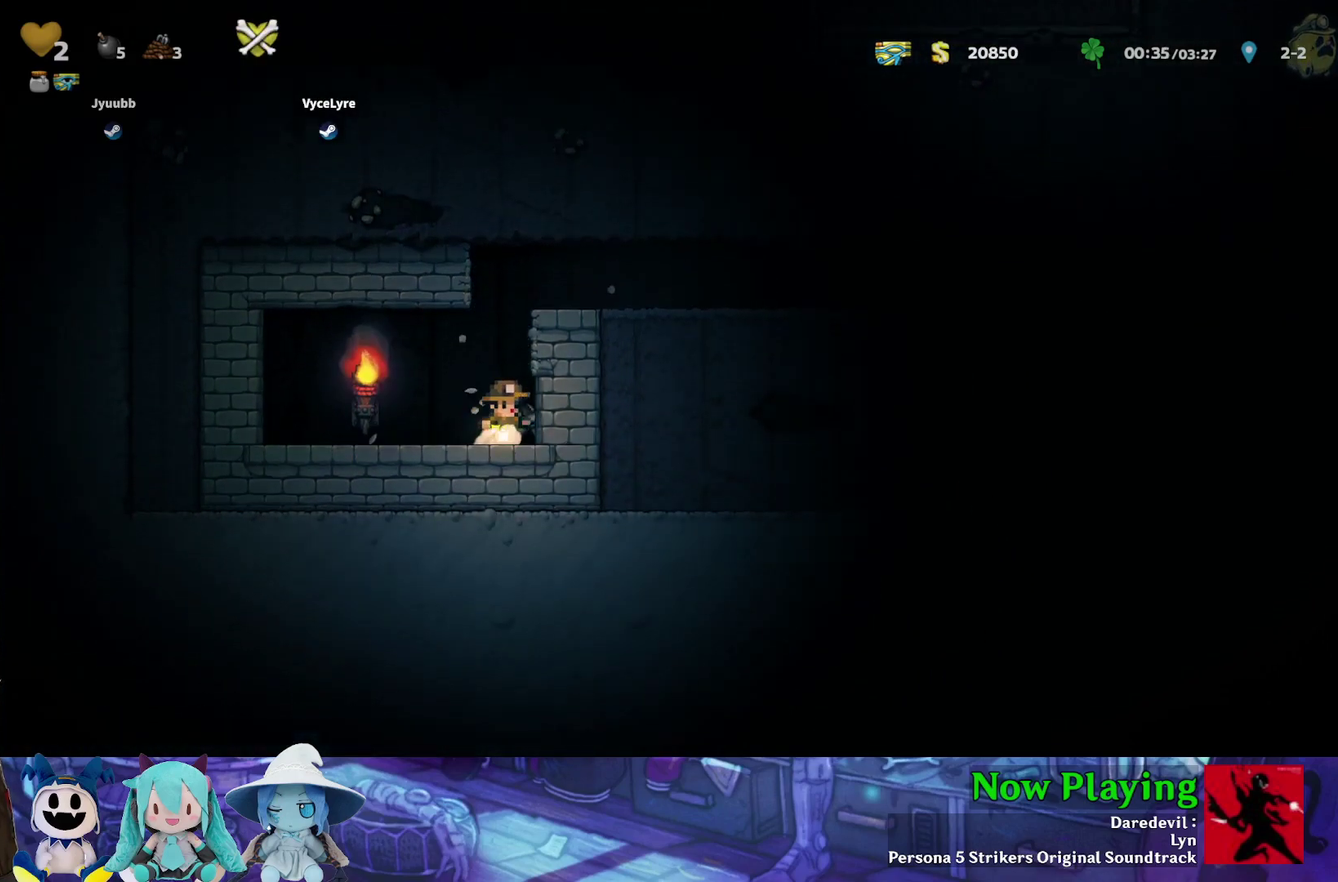
{"dt_ms": 500, "buttons": ["DPAD_RIGHT"], "left_stick": "center", "right_stick": "center", "events": [[100, "A", "up"], [417, "A", "down"], [500, "A", "up"]]}
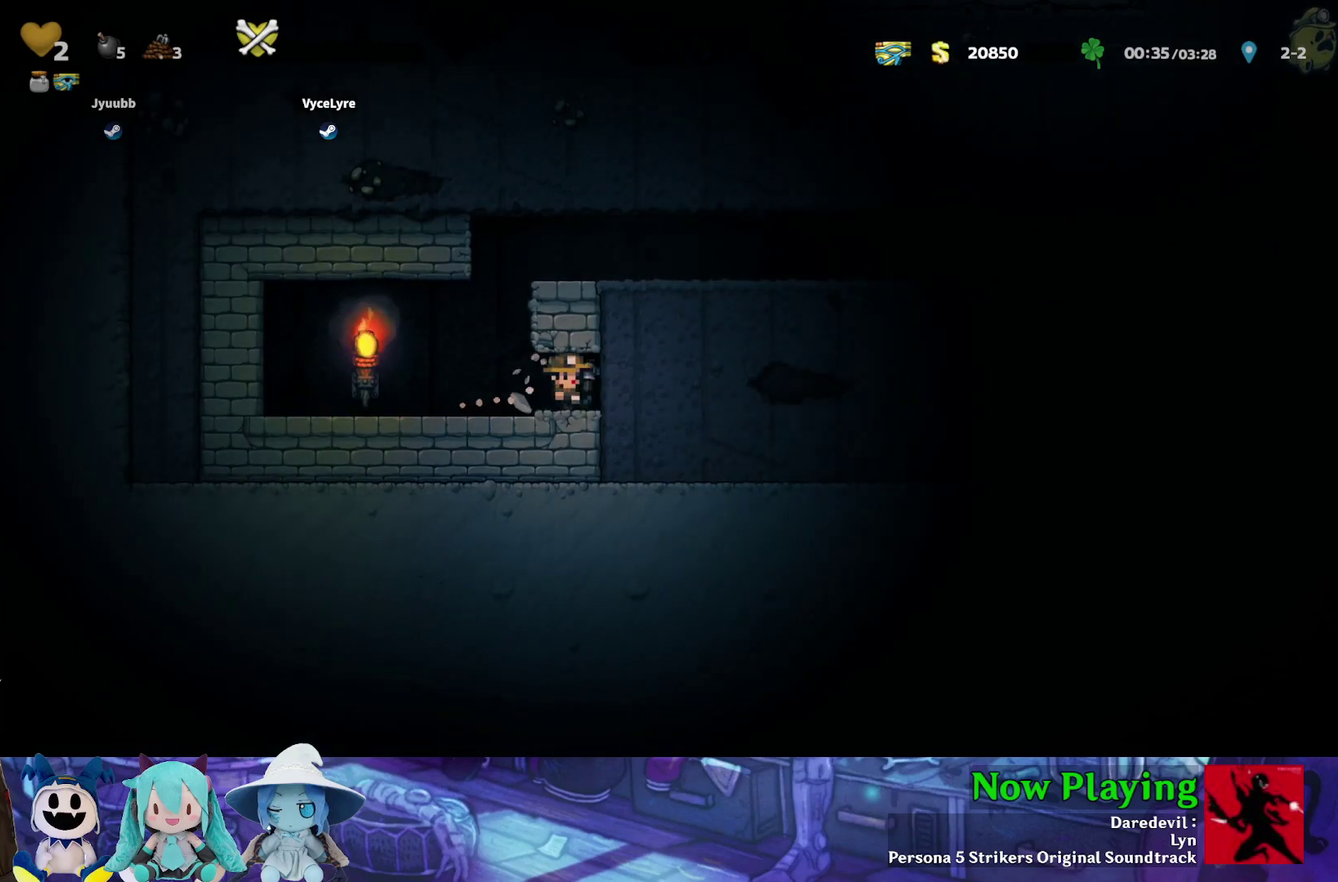
{"dt_ms": 500, "buttons": ["DPAD_RIGHT"], "left_stick": "center", "right_stick": "center", "events": [[350, "A", "down"], [433, "A", "up"]]}
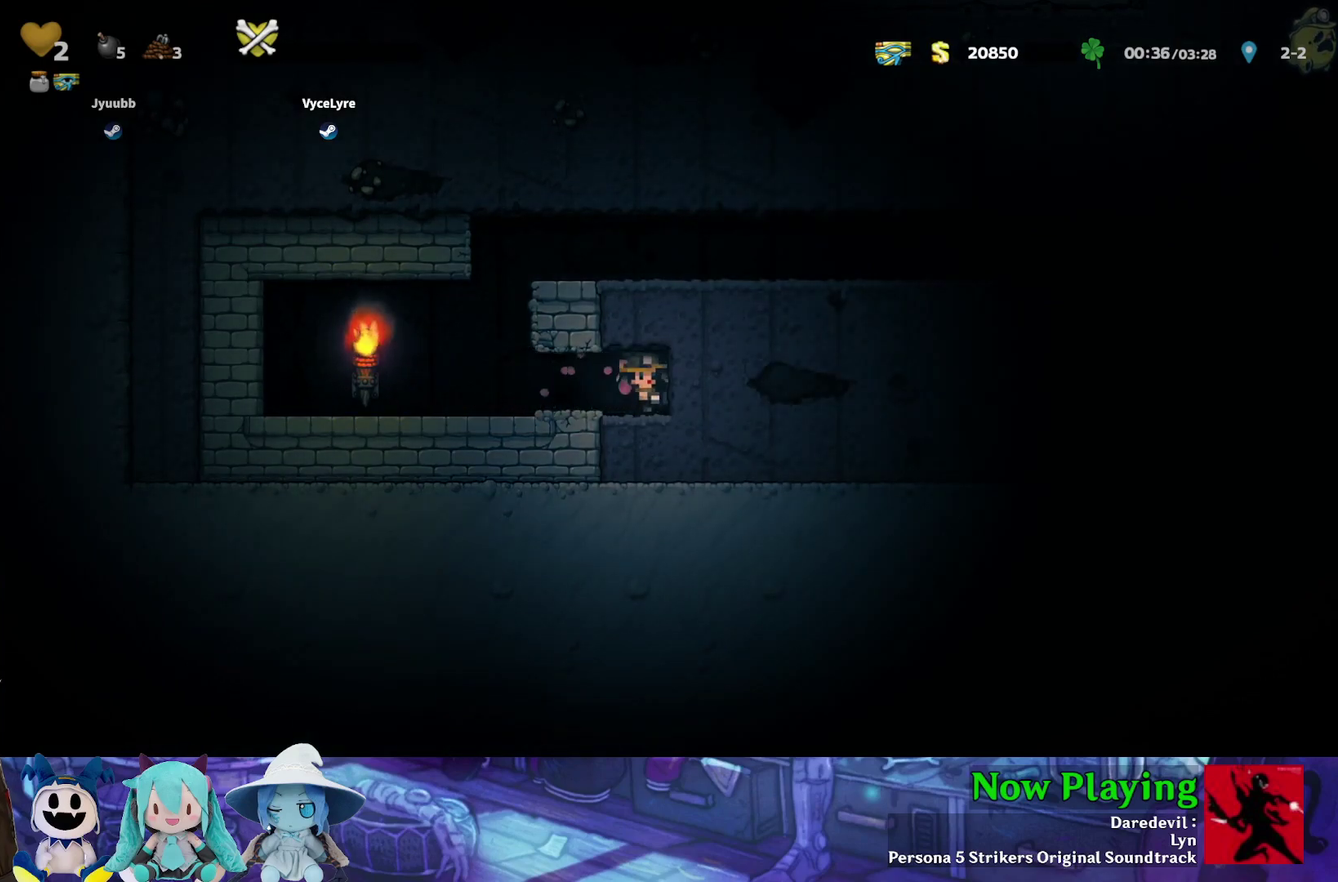
{"dt_ms": 500, "buttons": ["DPAD_RIGHT"], "left_stick": "center", "right_stick": "center", "events": [[283, "A", "down"], [400, "A", "up"]]}
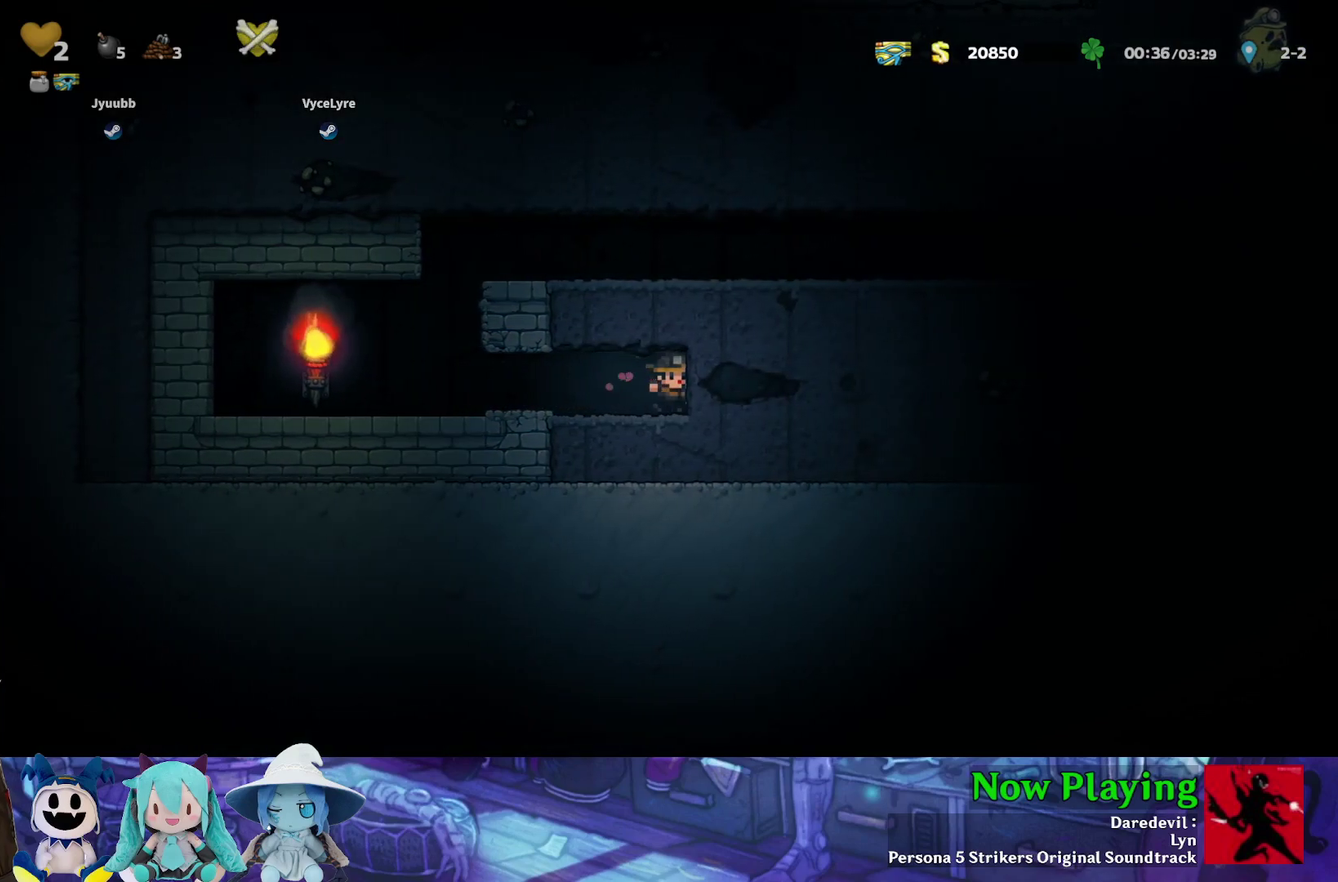
{"dt_ms": 300, "buttons": ["A", "DPAD_RIGHT"], "left_stick": "center", "right_stick": "center", "events": [[233, "A", "down"]]}
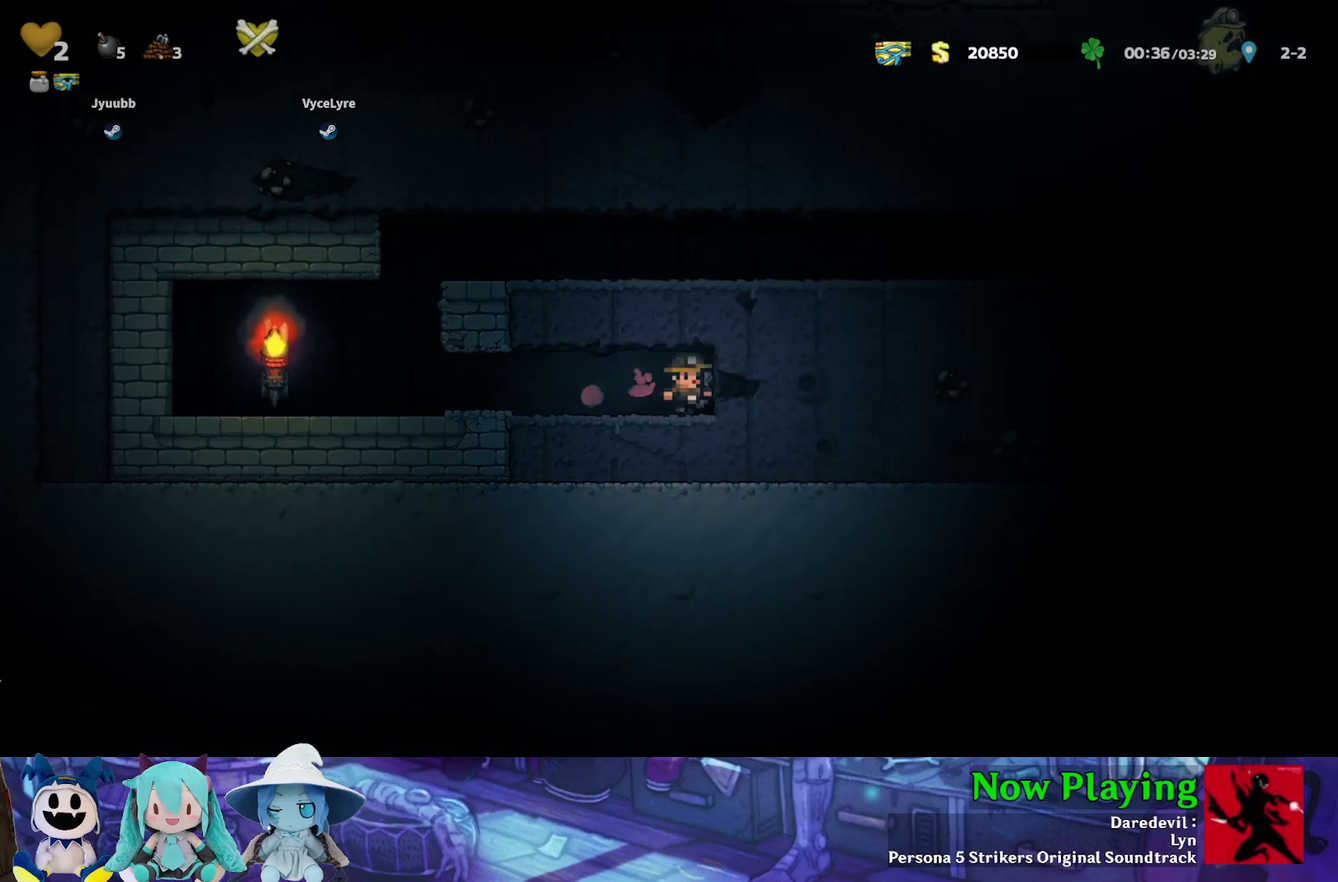
{"dt_ms": 500, "buttons": ["DPAD_RIGHT"], "left_stick": "center", "right_stick": "center", "events": [[17, "A", "up"], [350, "A", "down"], [450, "A", "up"]]}
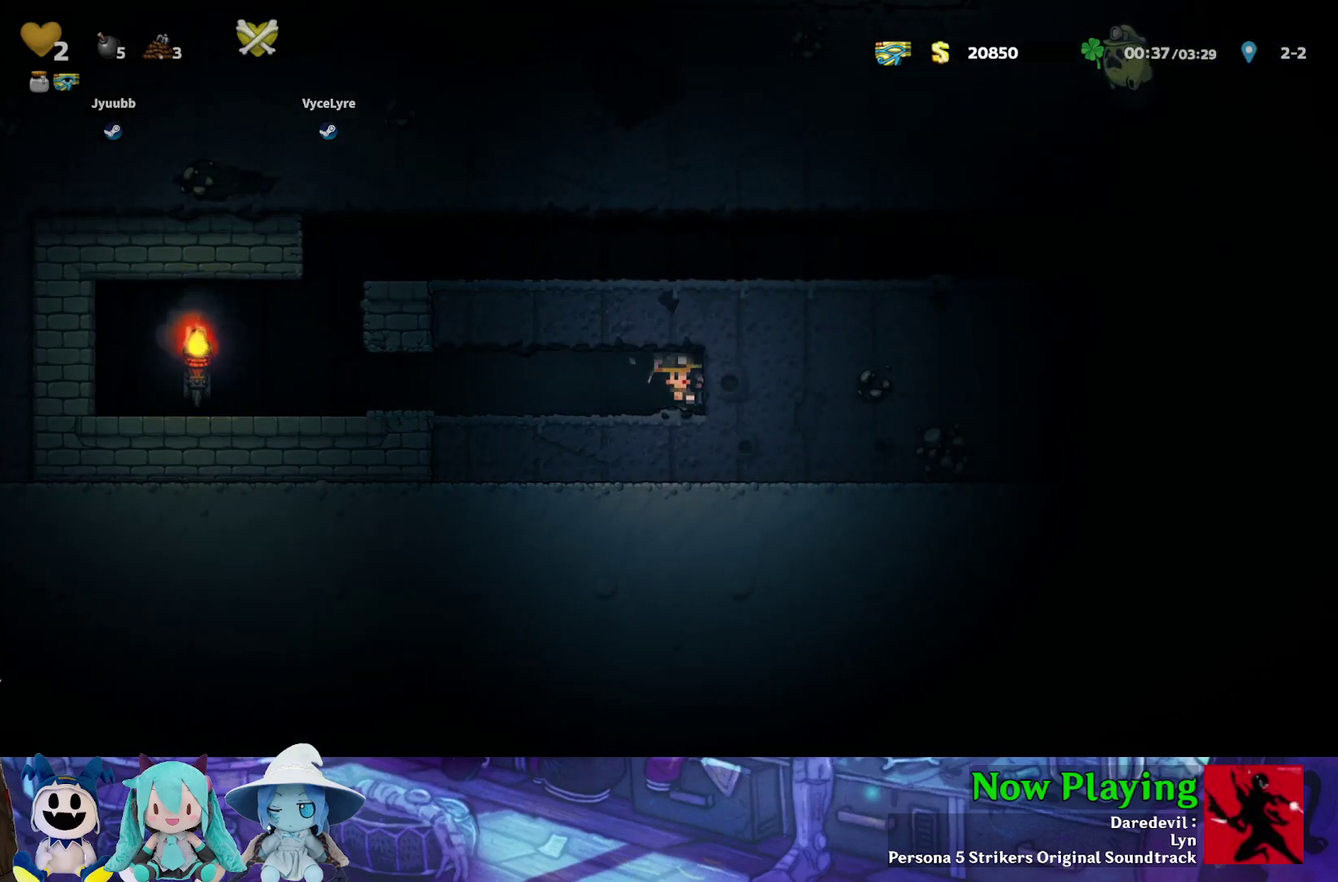
{"dt_ms": 800, "buttons": ["DPAD_RIGHT"], "left_stick": "center", "right_stick": "center", "events": [[267, "A", "down"], [367, "A", "up"], [700, "A", "down"], [800, "A", "up"]]}
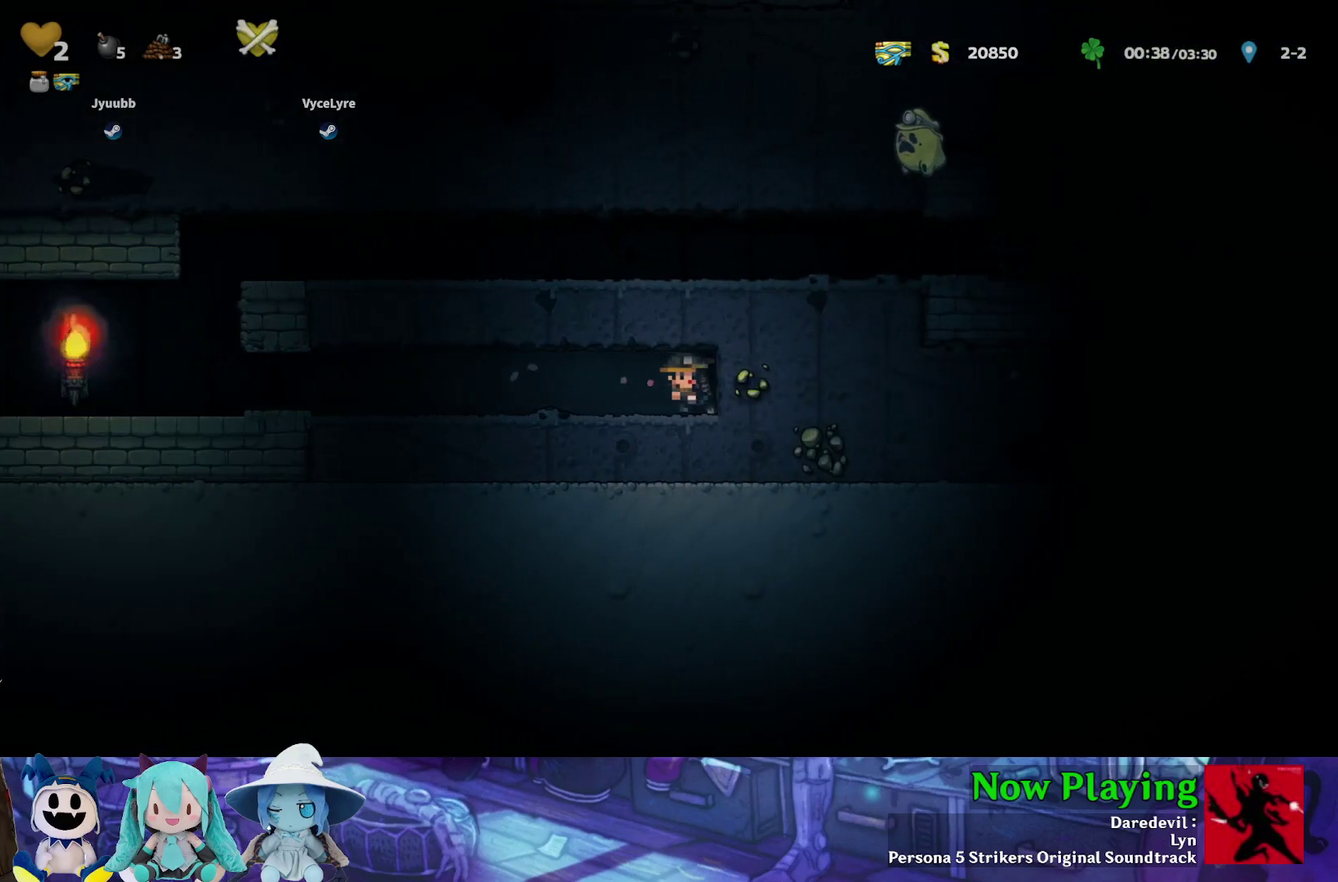
{"dt_ms": 600, "buttons": [], "left_stick": "center", "right_stick": "center", "events": [[333, "A", "down"], [417, "A", "up"], [550, "DPAD_RIGHT", "up"]]}
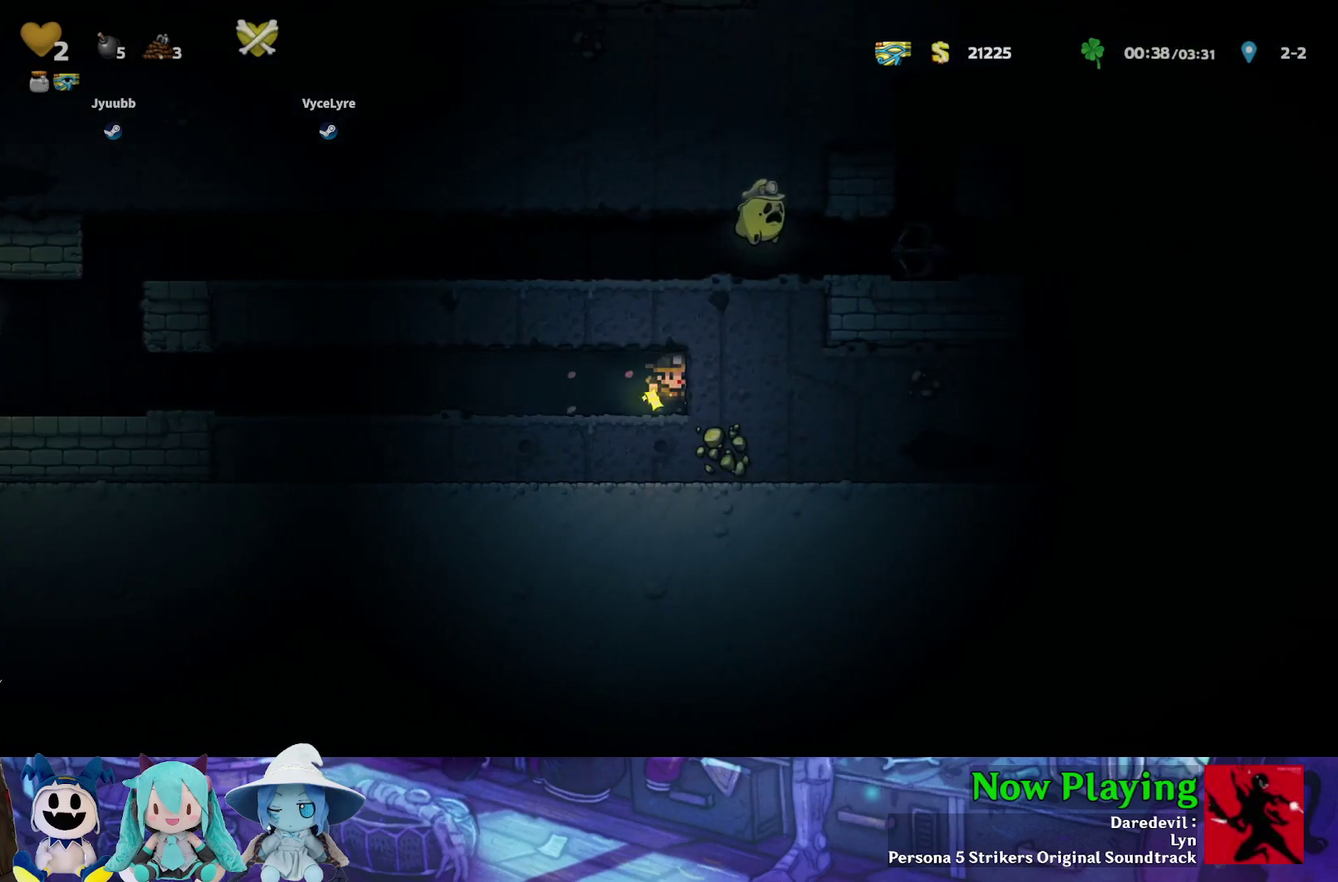
{"dt_ms": 300, "buttons": [], "left_stick": "center", "right_stick": "center", "events": [[183, "A", "down"], [283, "A", "up"]]}
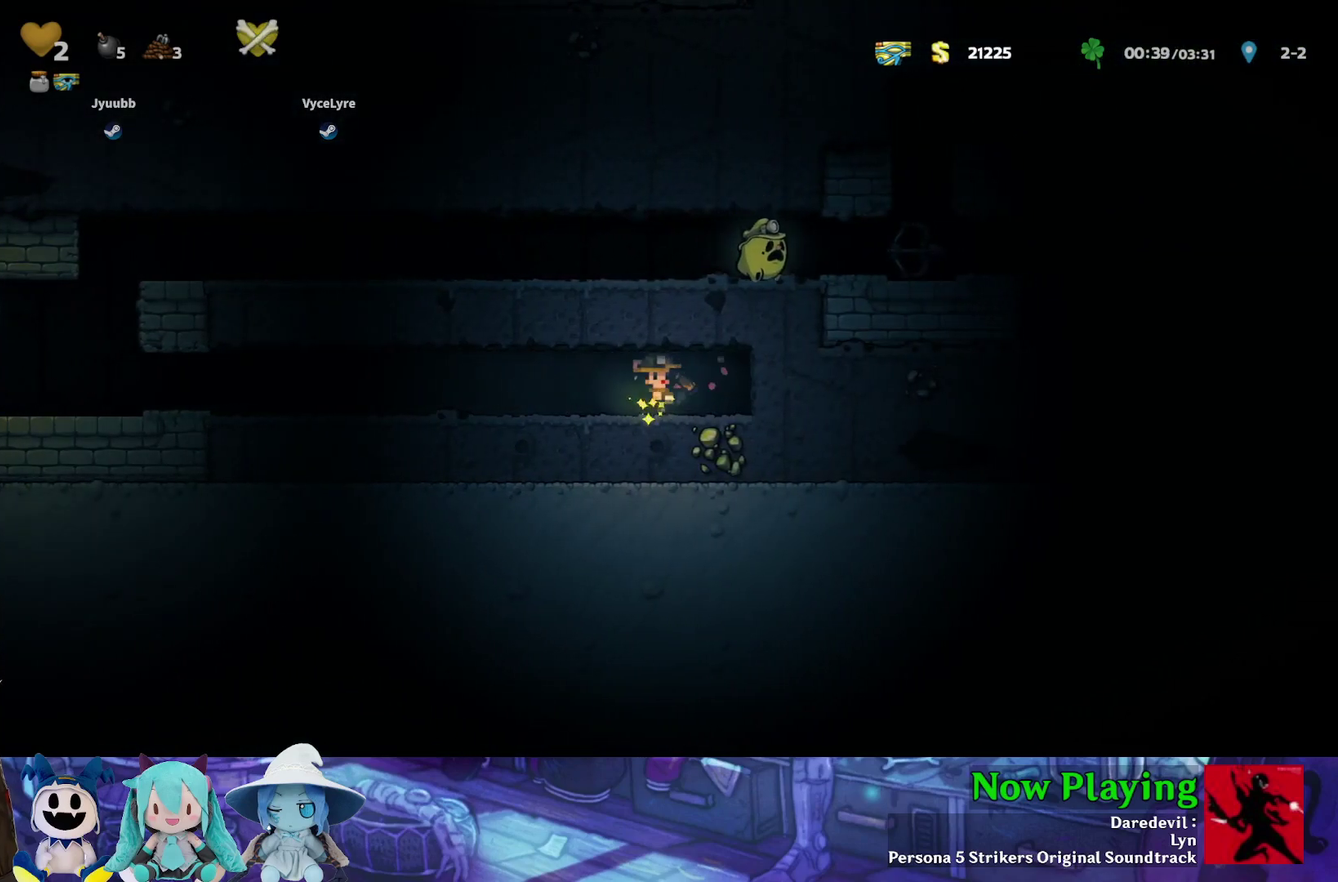
{"dt_ms": 300, "buttons": ["Y", "DPAD_LEFT"], "left_stick": "center", "right_stick": "center", "events": [[267, "Y", "down"], [283, "DPAD_LEFT", "down"]]}
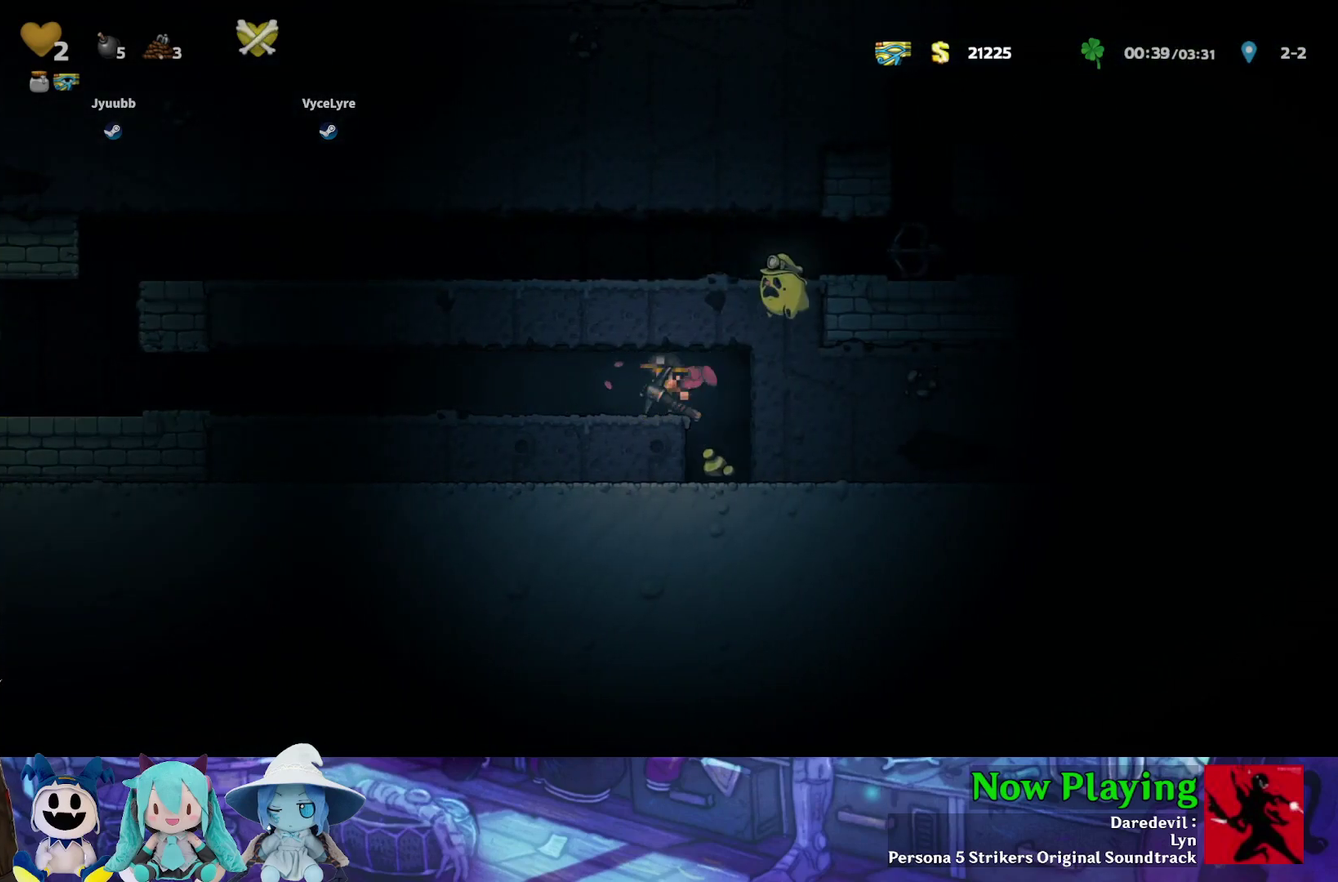
{"dt_ms": 700, "buttons": ["Y", "DPAD_LEFT"], "left_stick": "center", "right_stick": "center", "events": [[467, "A", "down"], [633, "A", "up"]]}
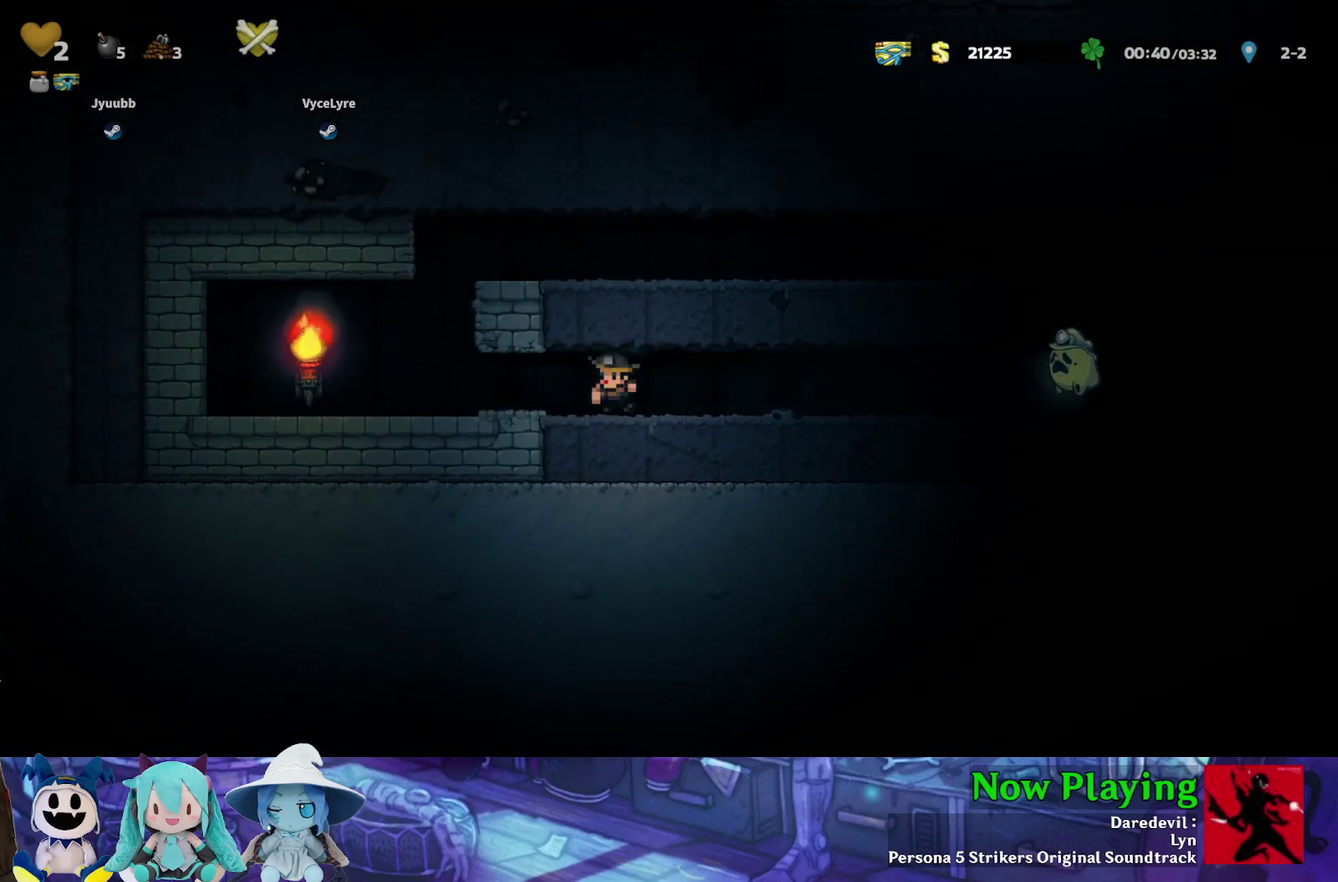
{"dt_ms": 400, "buttons": ["A", "Y", "DPAD_LEFT"], "left_stick": "center", "right_stick": "center", "events": [[400, "A", "down"]]}
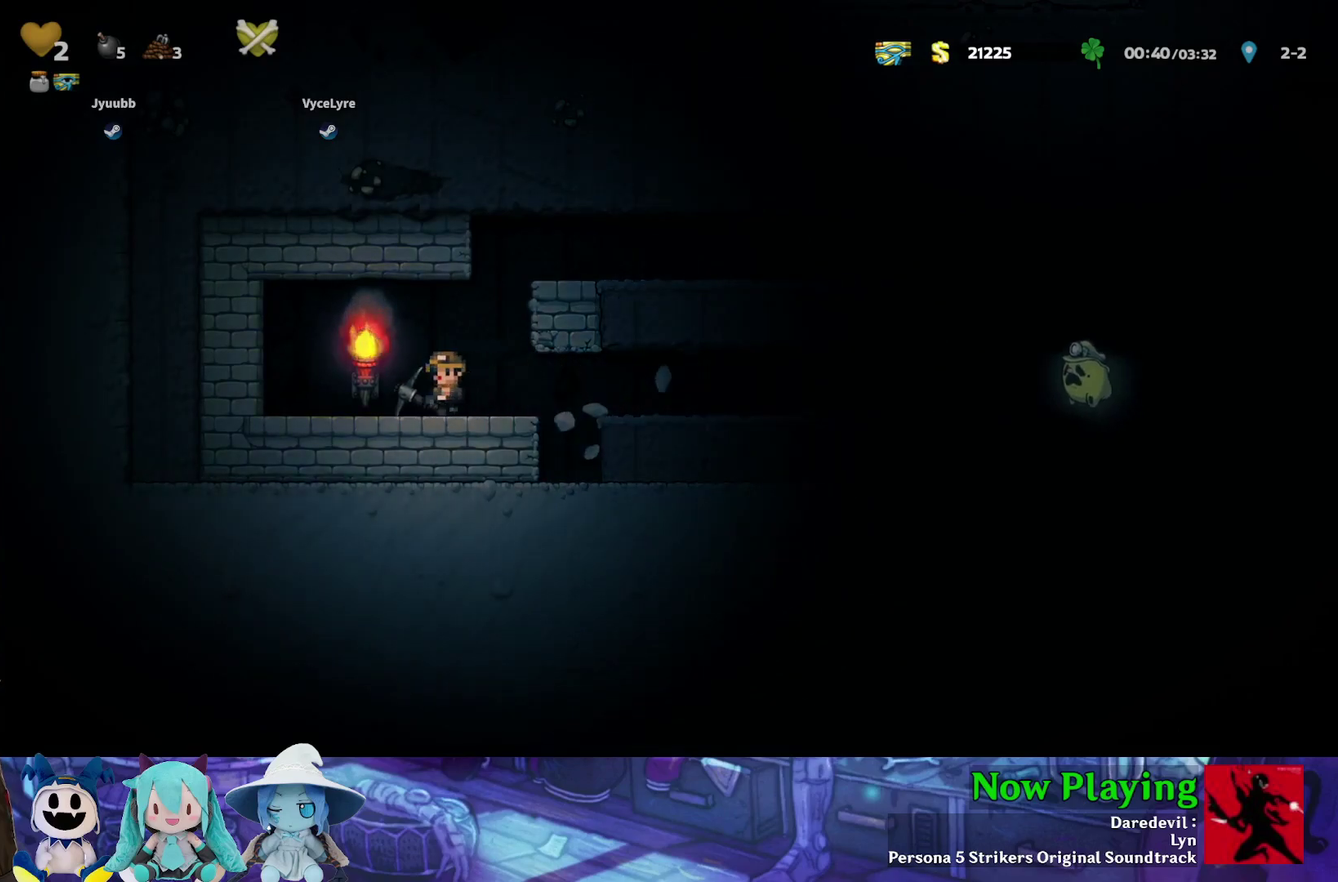
{"dt_ms": 700, "buttons": ["B", "Y", "DPAD_RIGHT"], "left_stick": "center", "right_stick": "center", "events": [[167, "A", "up"], [300, "DPAD_LEFT", "up"], [367, "DPAD_RIGHT", "down"], [633, "B", "down"]]}
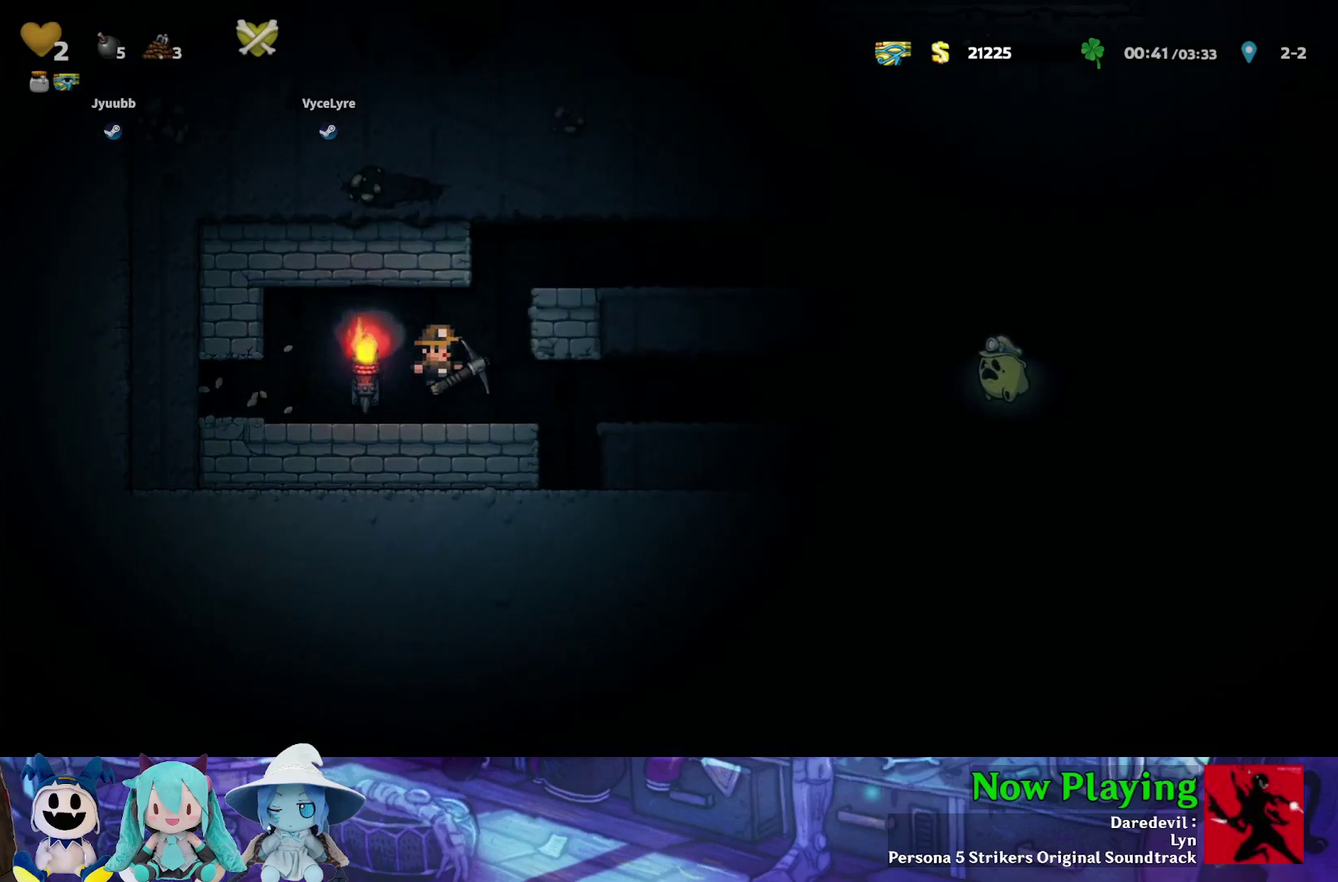
{"dt_ms": 500, "buttons": ["Y", "DPAD_RIGHT"], "left_stick": "center", "right_stick": "center", "events": [[117, "B", "up"], [283, "B", "down"], [450, "B", "up"]]}
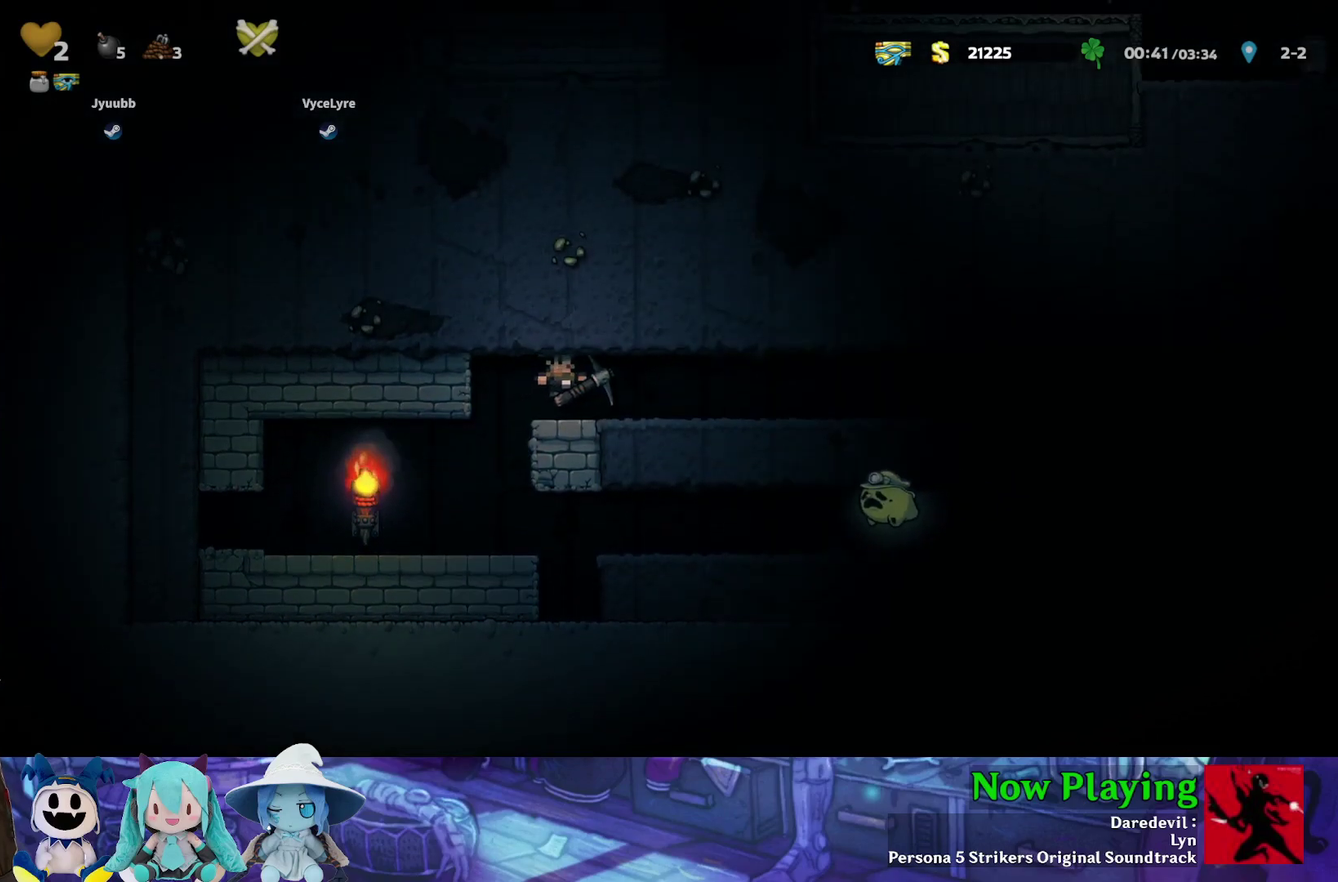
{"dt_ms": 600, "buttons": ["A", "Y", "DPAD_RIGHT"], "left_stick": "center", "right_stick": "center", "events": [[150, "A", "down"], [317, "A", "up"], [600, "A", "down"]]}
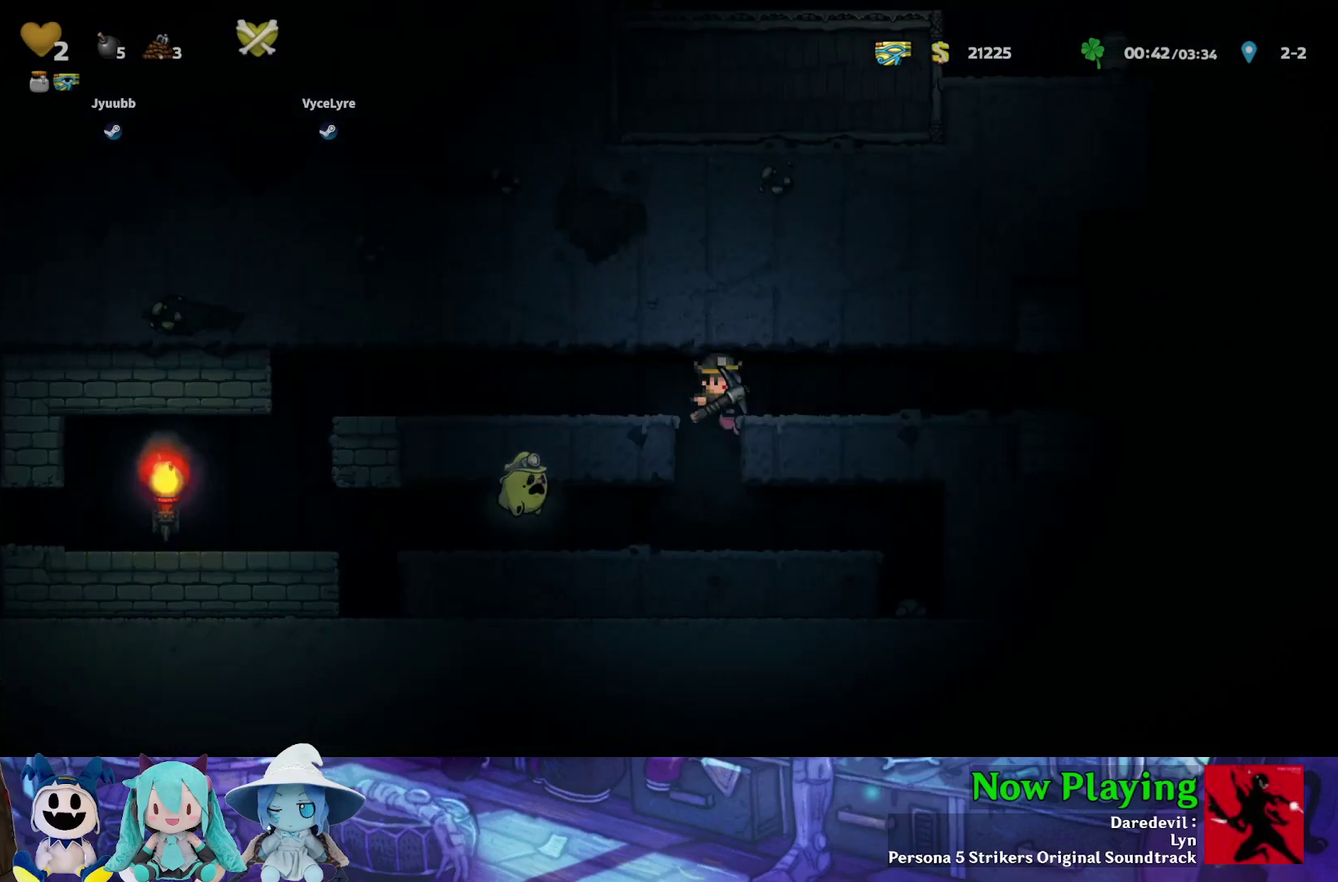
{"dt_ms": 300, "buttons": ["Y", "DPAD_RIGHT"], "left_stick": "center", "right_stick": "center", "events": [[133, "A", "up"]]}
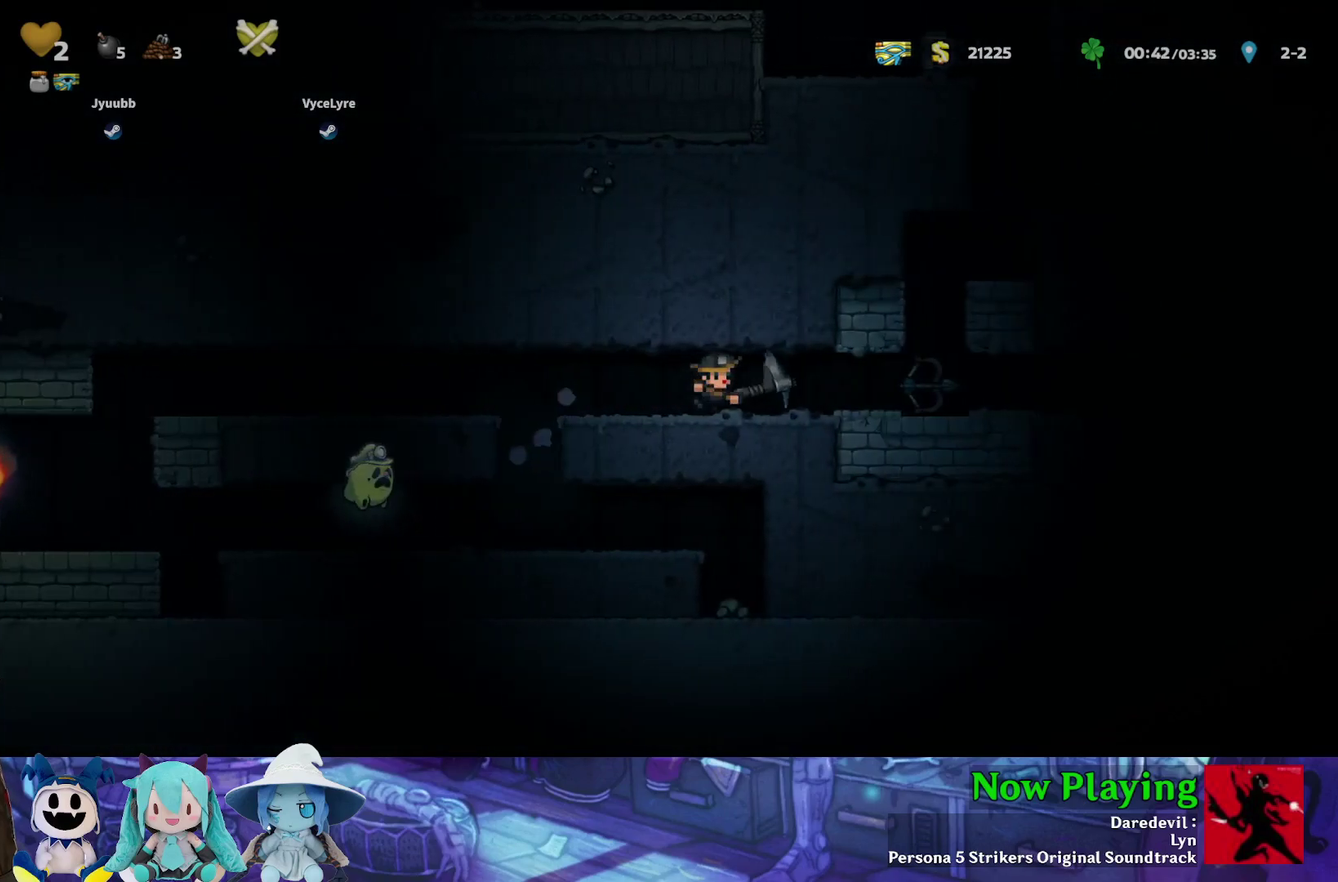
{"dt_ms": 300, "buttons": ["Y", "DPAD_RIGHT"], "left_stick": "center", "right_stick": "center", "events": [[167, "A", "down"], [300, "A", "up"]]}
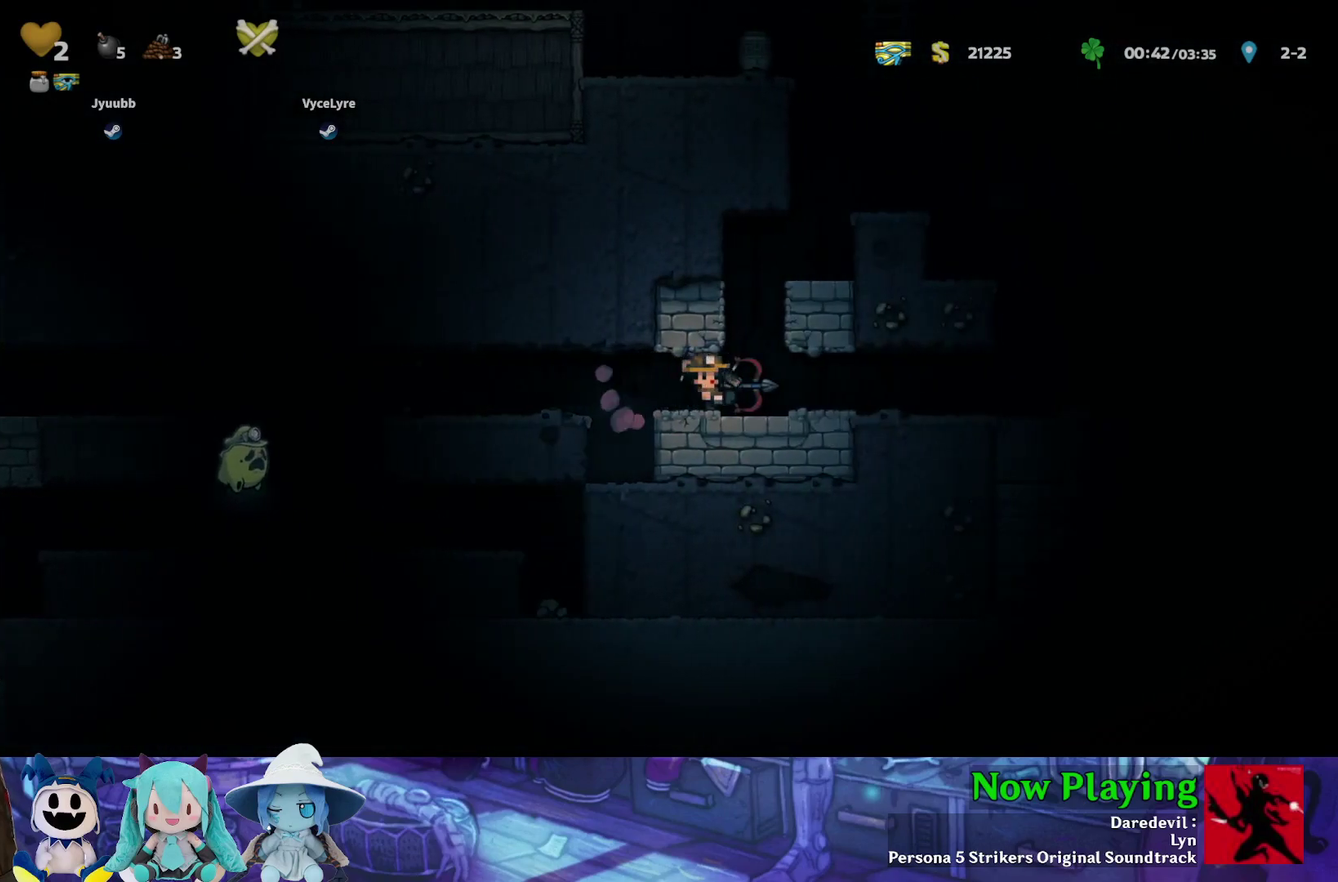
{"dt_ms": 700, "buttons": ["Y", "DPAD_RIGHT"], "left_stick": "center", "right_stick": "center", "events": [[333, "A", "down"], [500, "A", "up"]]}
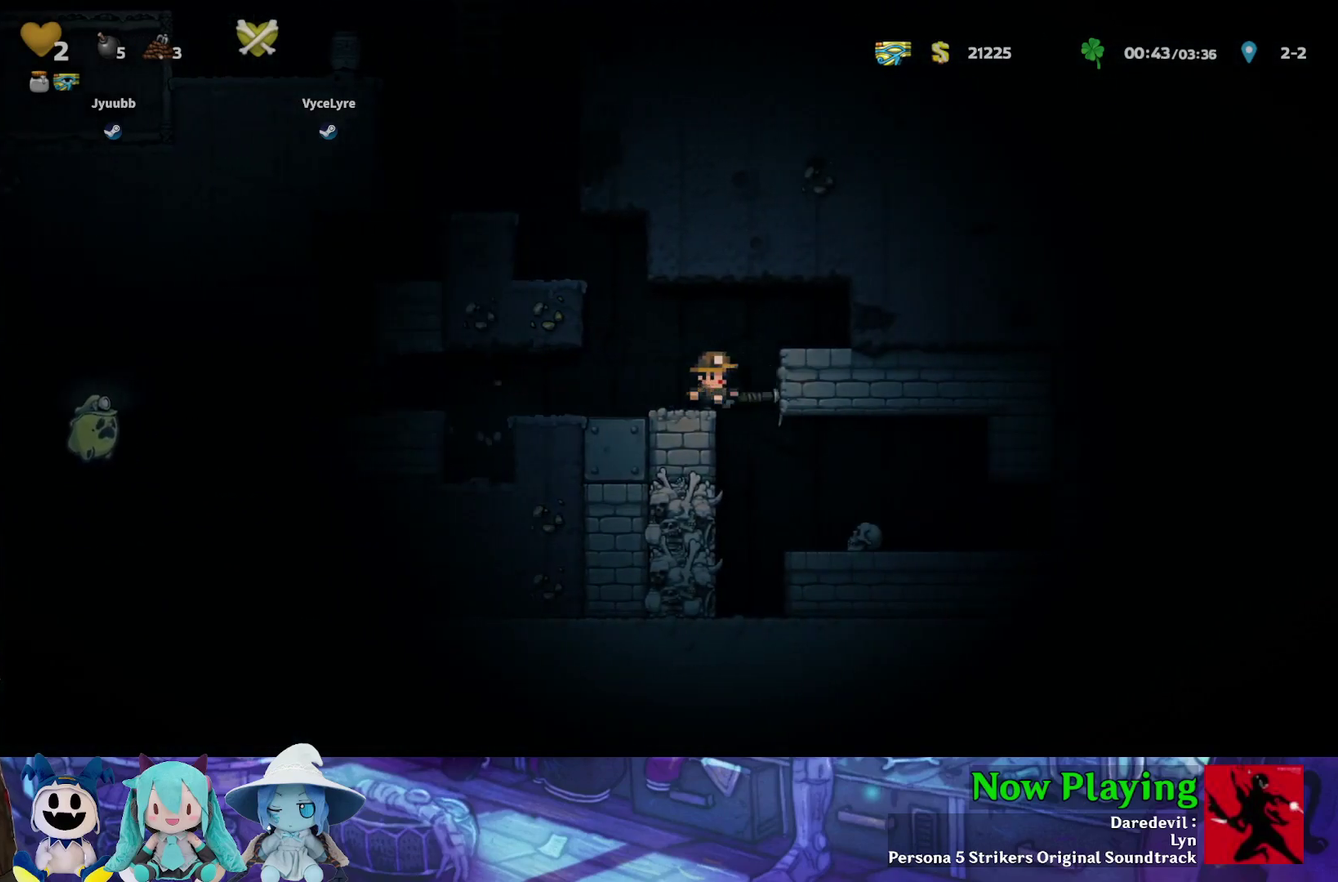
{"dt_ms": 300, "buttons": ["Y", "DPAD_RIGHT"], "left_stick": "center", "right_stick": "center", "events": [[67, "DPAD_RIGHT", "up"], [250, "DPAD_RIGHT", "down"]]}
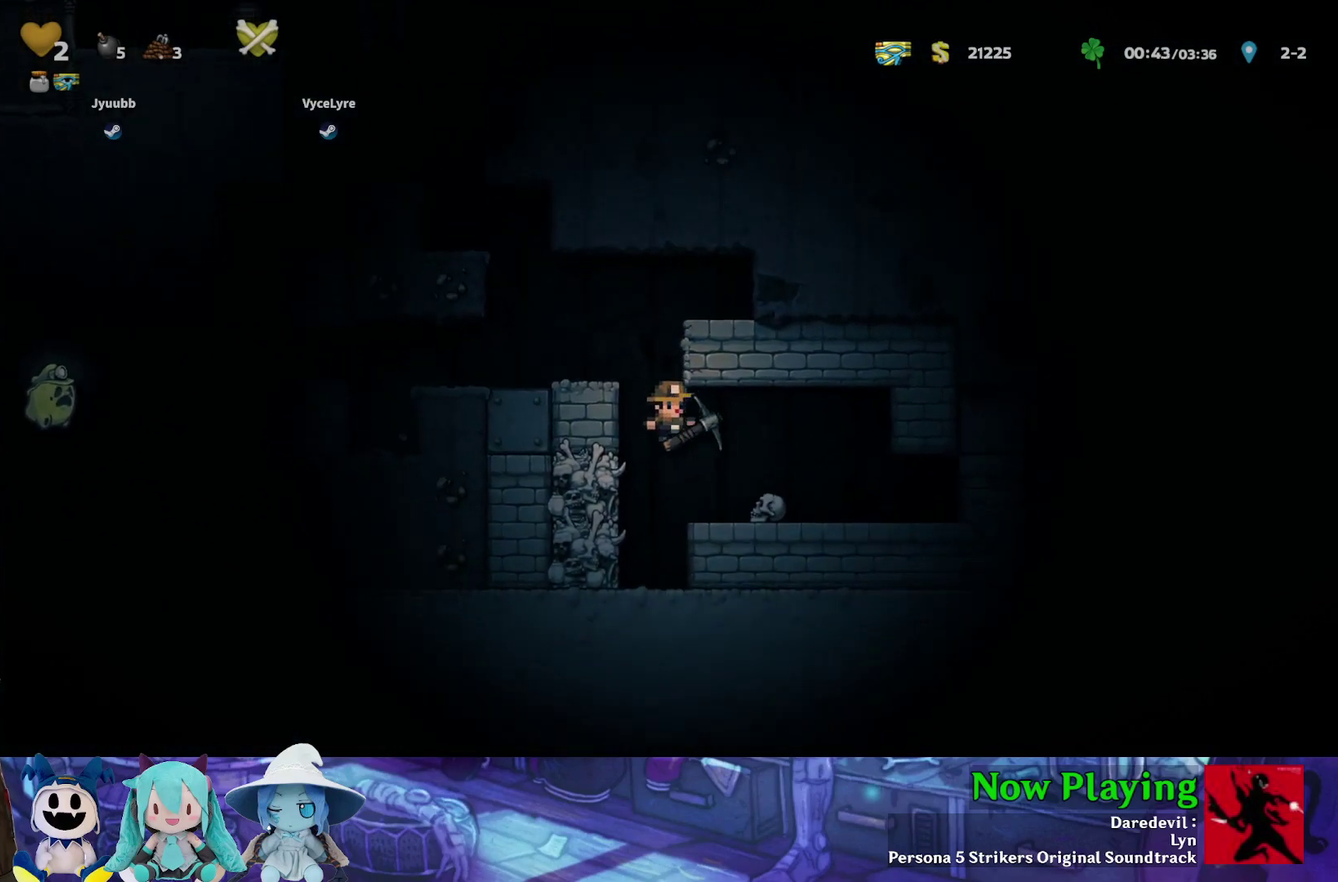
{"dt_ms": 600, "buttons": ["Y", "DPAD_LEFT"], "left_stick": "center", "right_stick": "center", "events": [[217, "A", "down"], [417, "A", "up"], [517, "DPAD_RIGHT", "up"], [567, "DPAD_LEFT", "down"]]}
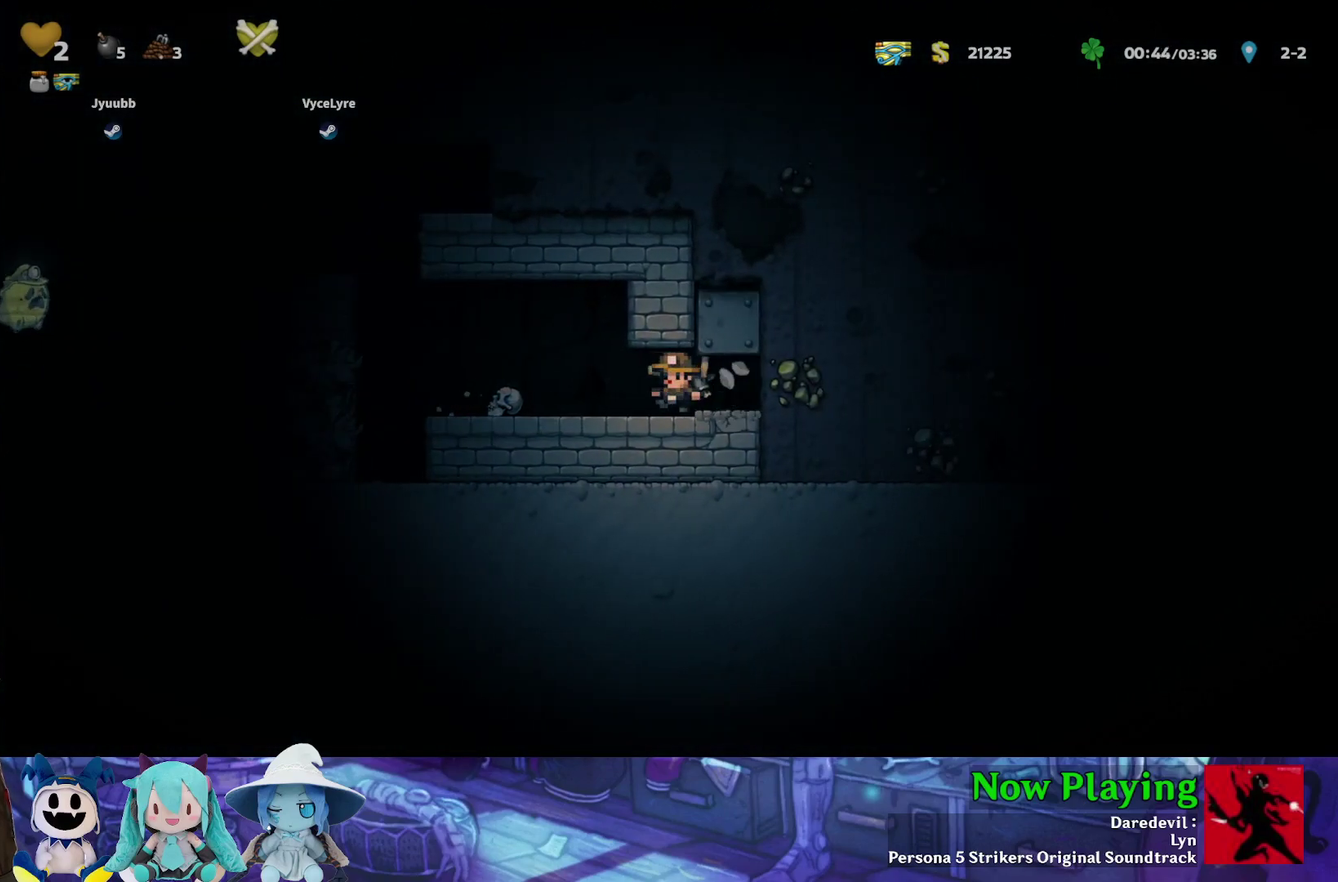
{"dt_ms": 800, "buttons": ["B", "Y", "DPAD_LEFT"], "left_stick": "center", "right_stick": "center", "events": [[167, "DPAD_LEFT", "up"], [183, "DPAD_RIGHT", "down"], [450, "DPAD_RIGHT", "up"], [467, "DPAD_LEFT", "down"], [800, "B", "down"]]}
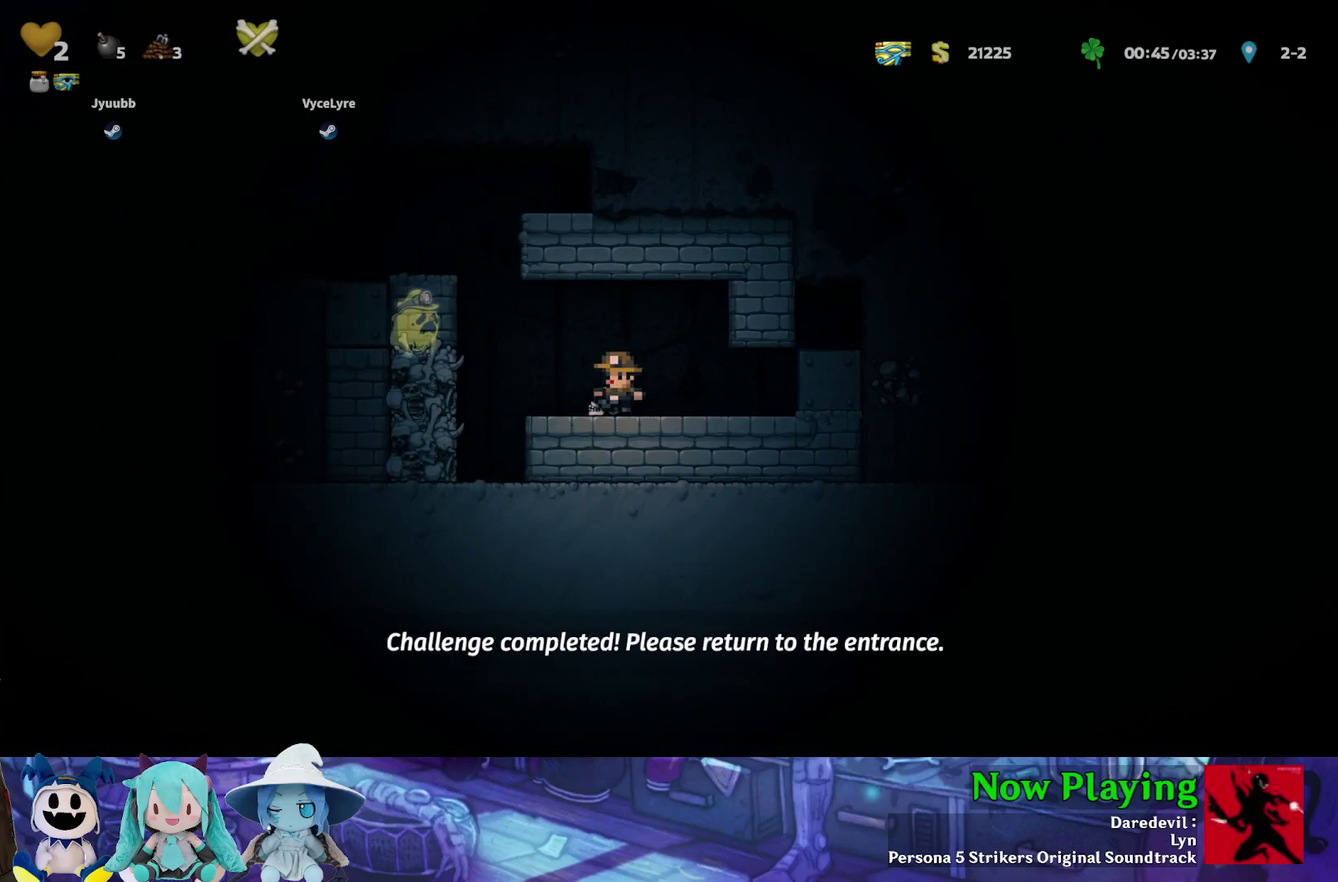
{"dt_ms": 500, "buttons": ["Y", "DPAD_LEFT"], "left_stick": "center", "right_stick": "center", "events": [[250, "B", "up"], [333, "B", "down"], [467, "B", "up"]]}
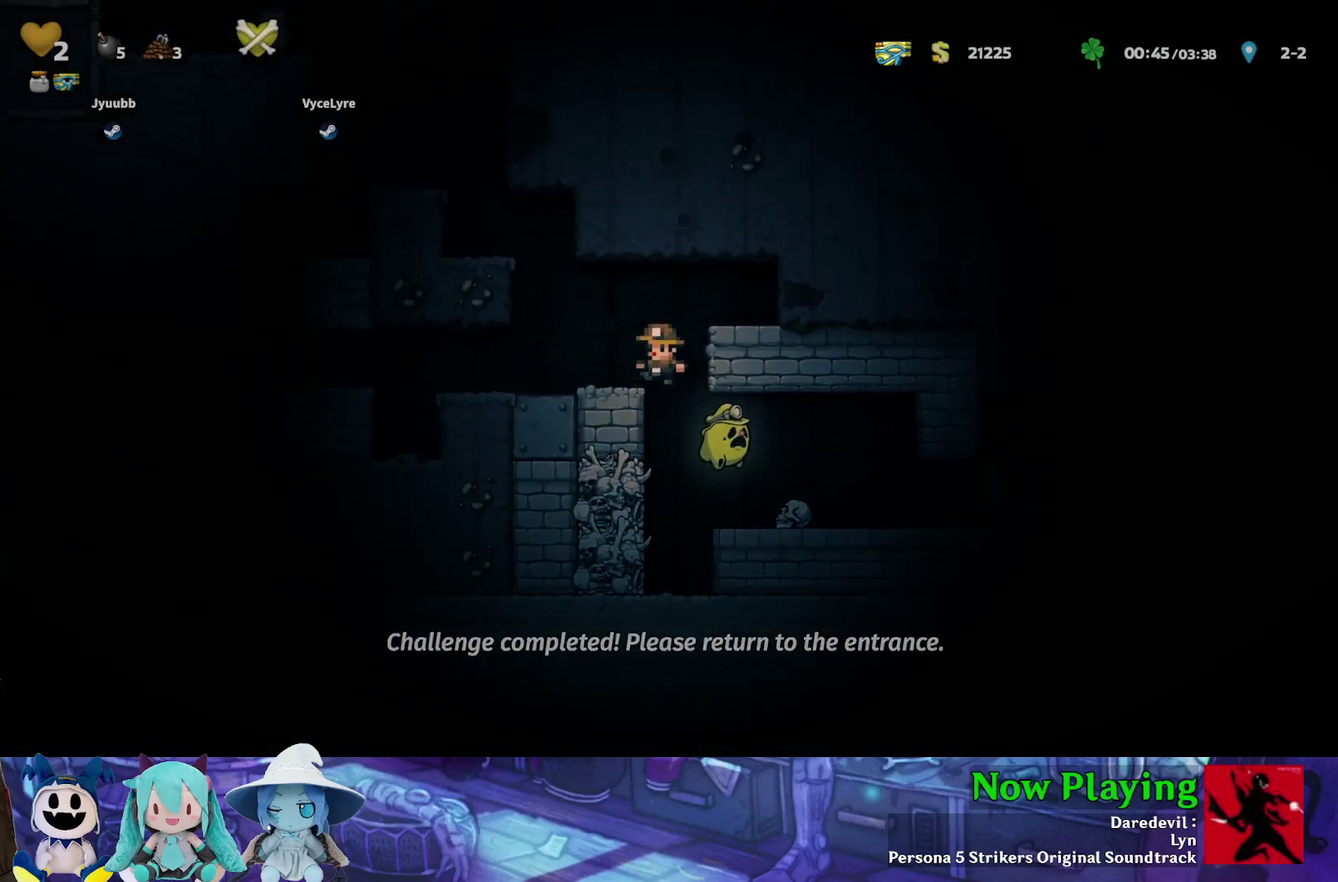
{"dt_ms": 300, "buttons": ["Y", "DPAD_LEFT"], "left_stick": "center", "right_stick": "center", "events": []}
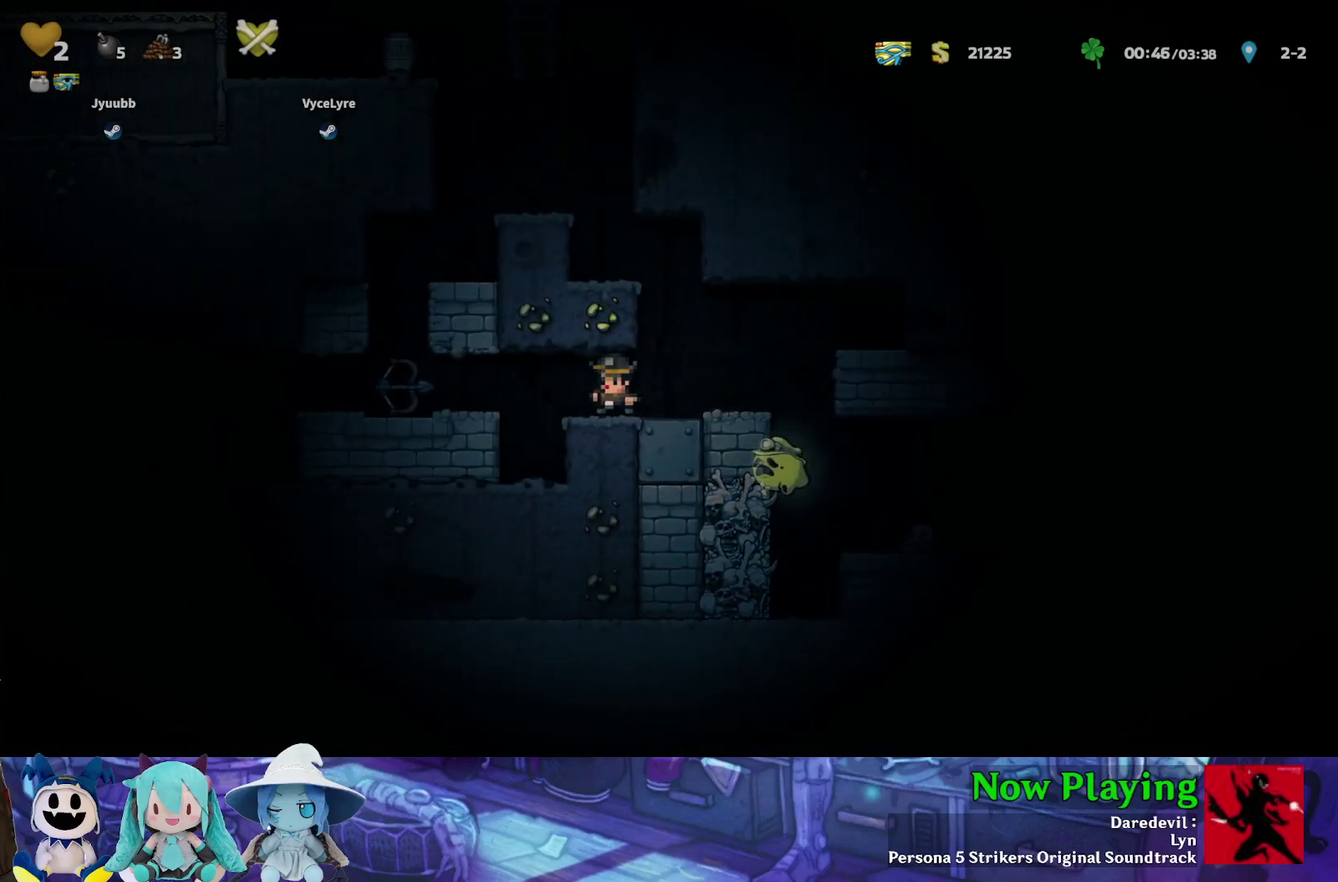
{"dt_ms": 600, "buttons": [], "left_stick": "center", "right_stick": "center", "events": [[350, "DPAD_DOWN", "down"], [367, "Y", "up"], [400, "A", "down"], [417, "DPAD_LEFT", "up"], [483, "DPAD_RIGHT", "down"], [517, "A", "up"], [517, "DPAD_DOWN", "up"], [533, "DPAD_RIGHT", "up"]]}
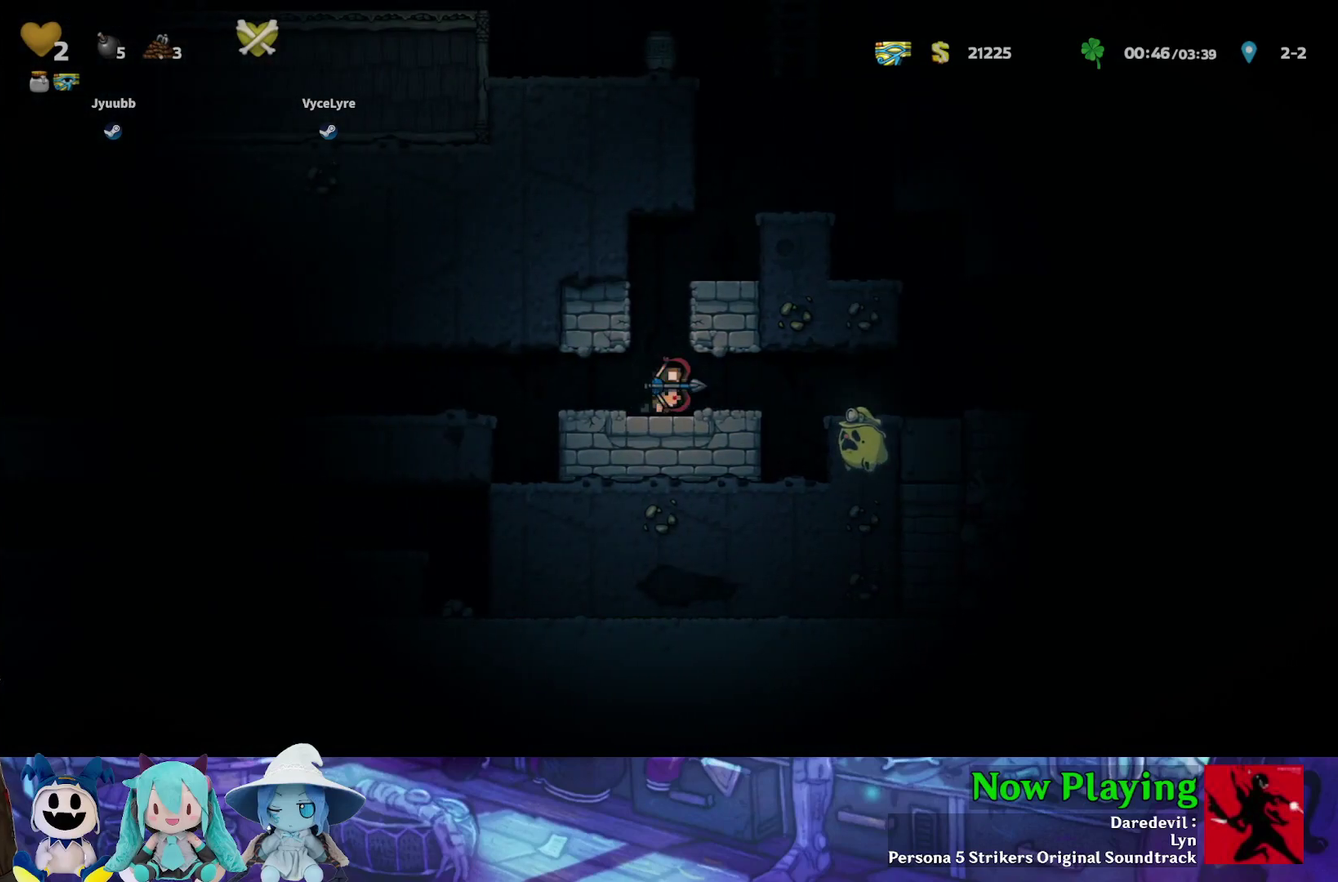
{"dt_ms": 500, "buttons": ["B", "DPAD_RIGHT"], "left_stick": "center", "right_stick": "center", "events": [[17, "B", "down"], [300, "DPAD_RIGHT", "down"], [317, "B", "up"], [450, "B", "down"]]}
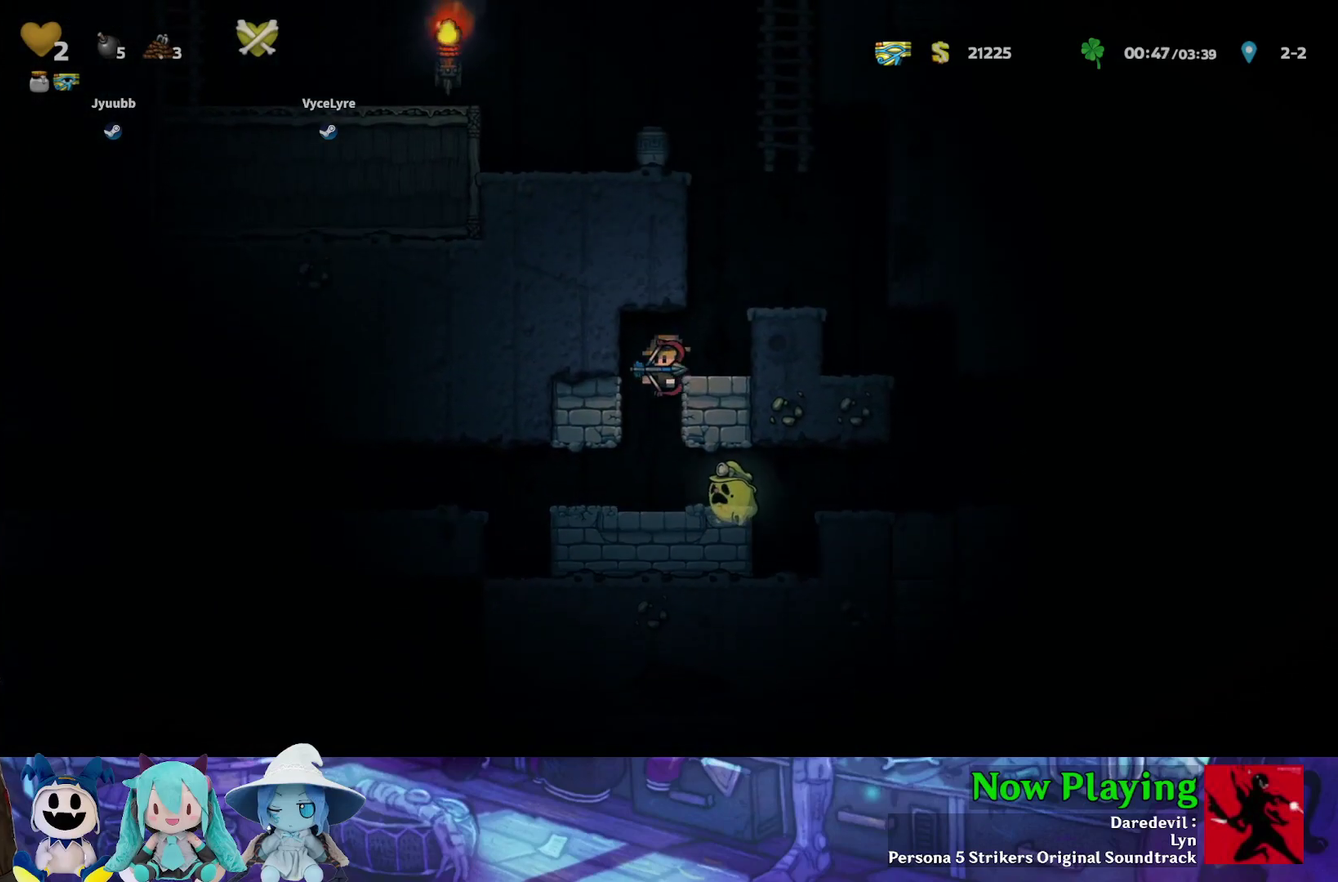
{"dt_ms": 400, "buttons": ["DPAD_RIGHT"], "left_stick": "center", "right_stick": "center", "events": [[33, "B", "up"], [233, "B", "down"], [250, "DPAD_RIGHT", "up"], [350, "B", "up"], [350, "DPAD_RIGHT", "down"]]}
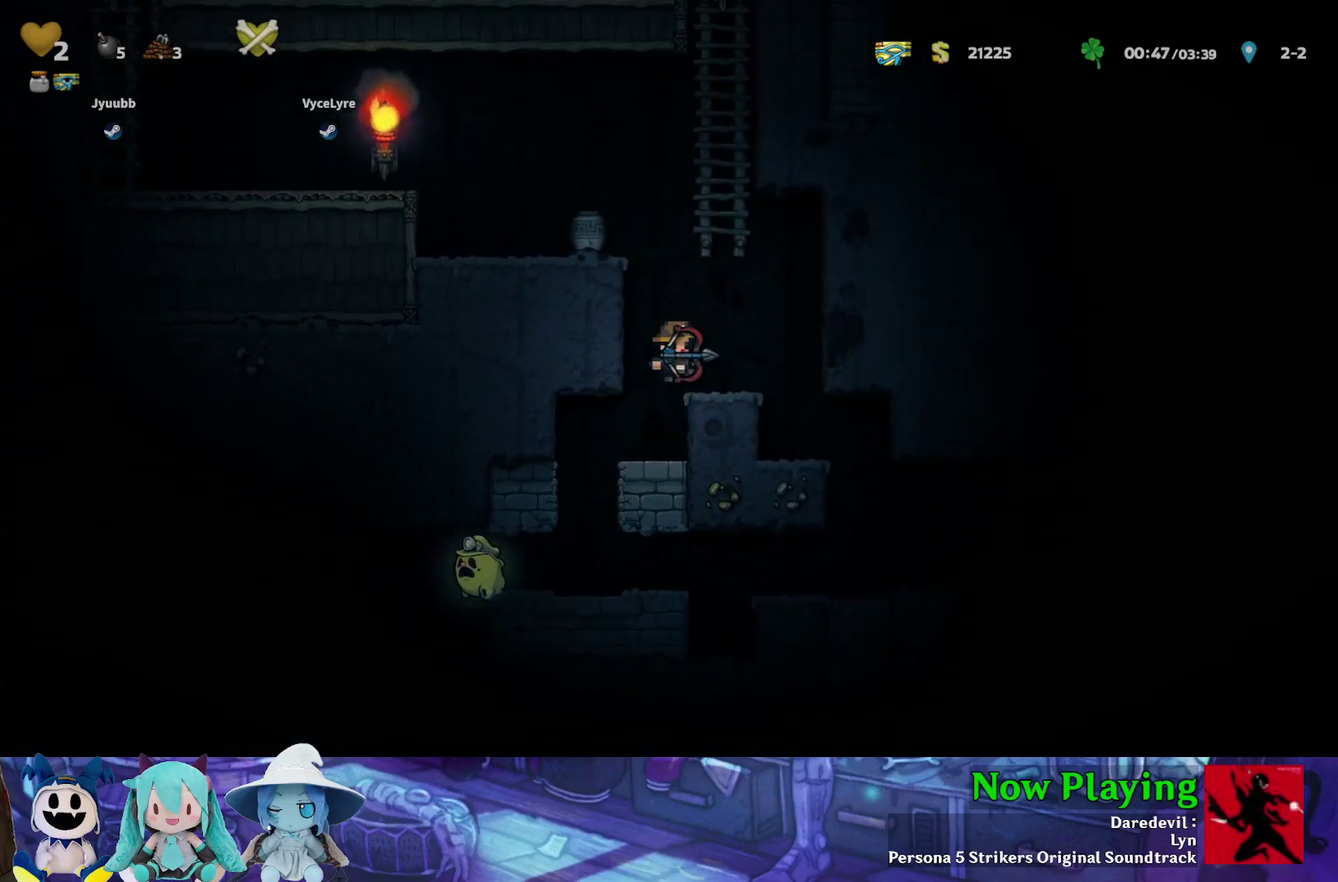
{"dt_ms": 500, "buttons": ["Y", "DPAD_UP"], "left_stick": "center", "right_stick": "center", "events": [[133, "DPAD_RIGHT", "up"], [150, "Y", "down"], [167, "B", "down"], [367, "DPAD_UP", "down"], [417, "B", "up"]]}
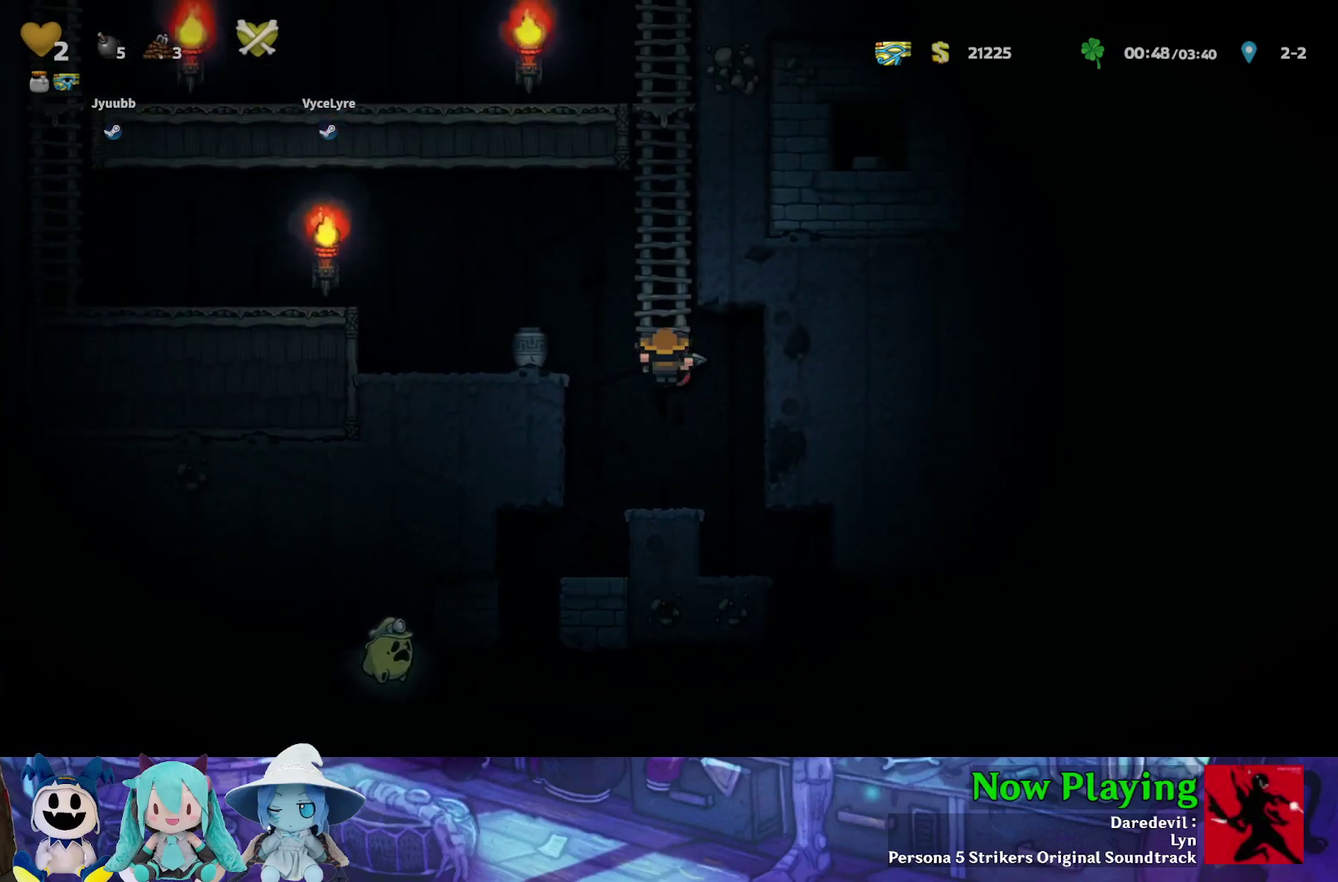
{"dt_ms": 300, "buttons": ["B", "Y", "DPAD_UP"], "left_stick": "center", "right_stick": "center", "events": [[17, "B", "down"], [200, "B", "up"], [300, "B", "down"]]}
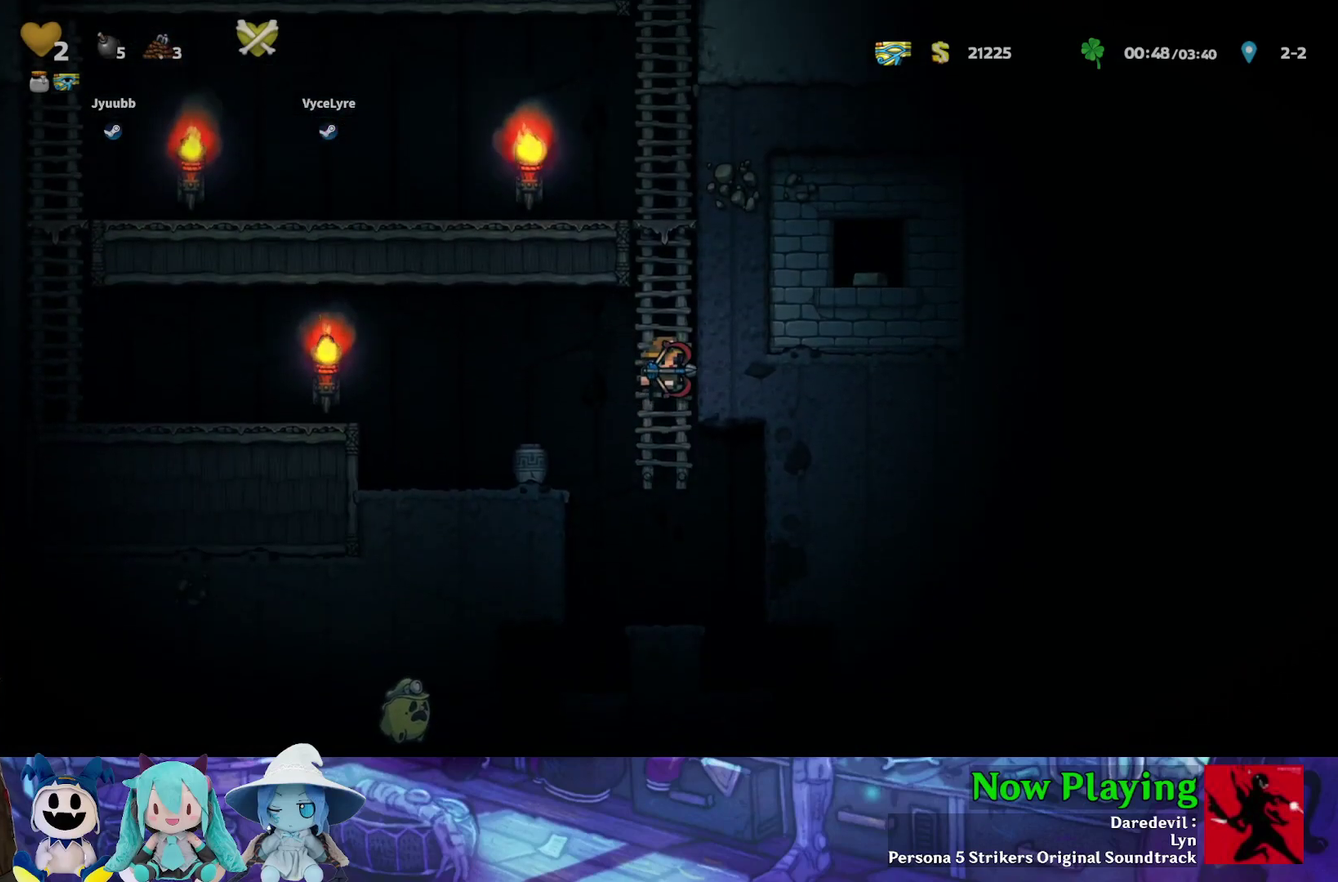
{"dt_ms": 500, "buttons": ["B", "Y", "DPAD_UP"], "left_stick": "center", "right_stick": "center", "events": [[133, "B", "up"], [250, "B", "down"], [383, "B", "up"], [500, "B", "down"]]}